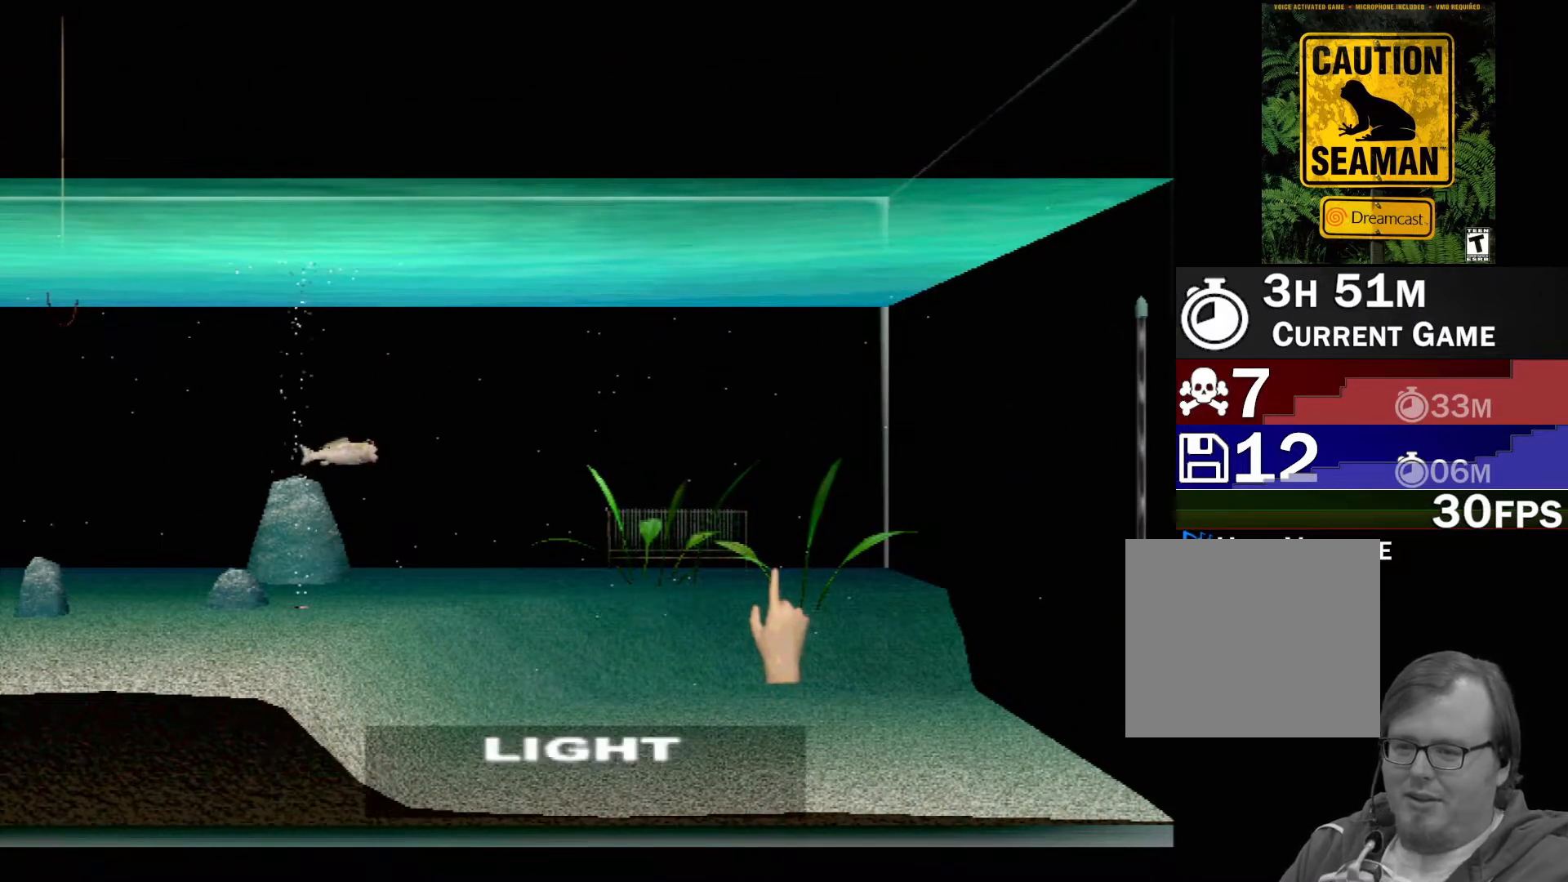
Gameplay with a controller (Xbox layout); each line is a JSON object with the inputs held at the frame after it. "events" lists button and stick changes between this image and that frame as [ms after this image, input, new state], when the widget could be followed in between. Not read: L2 L3 R2 R3 SELECT Z right_stick.
{"buttons": [], "left_stick": "center", "events": []}
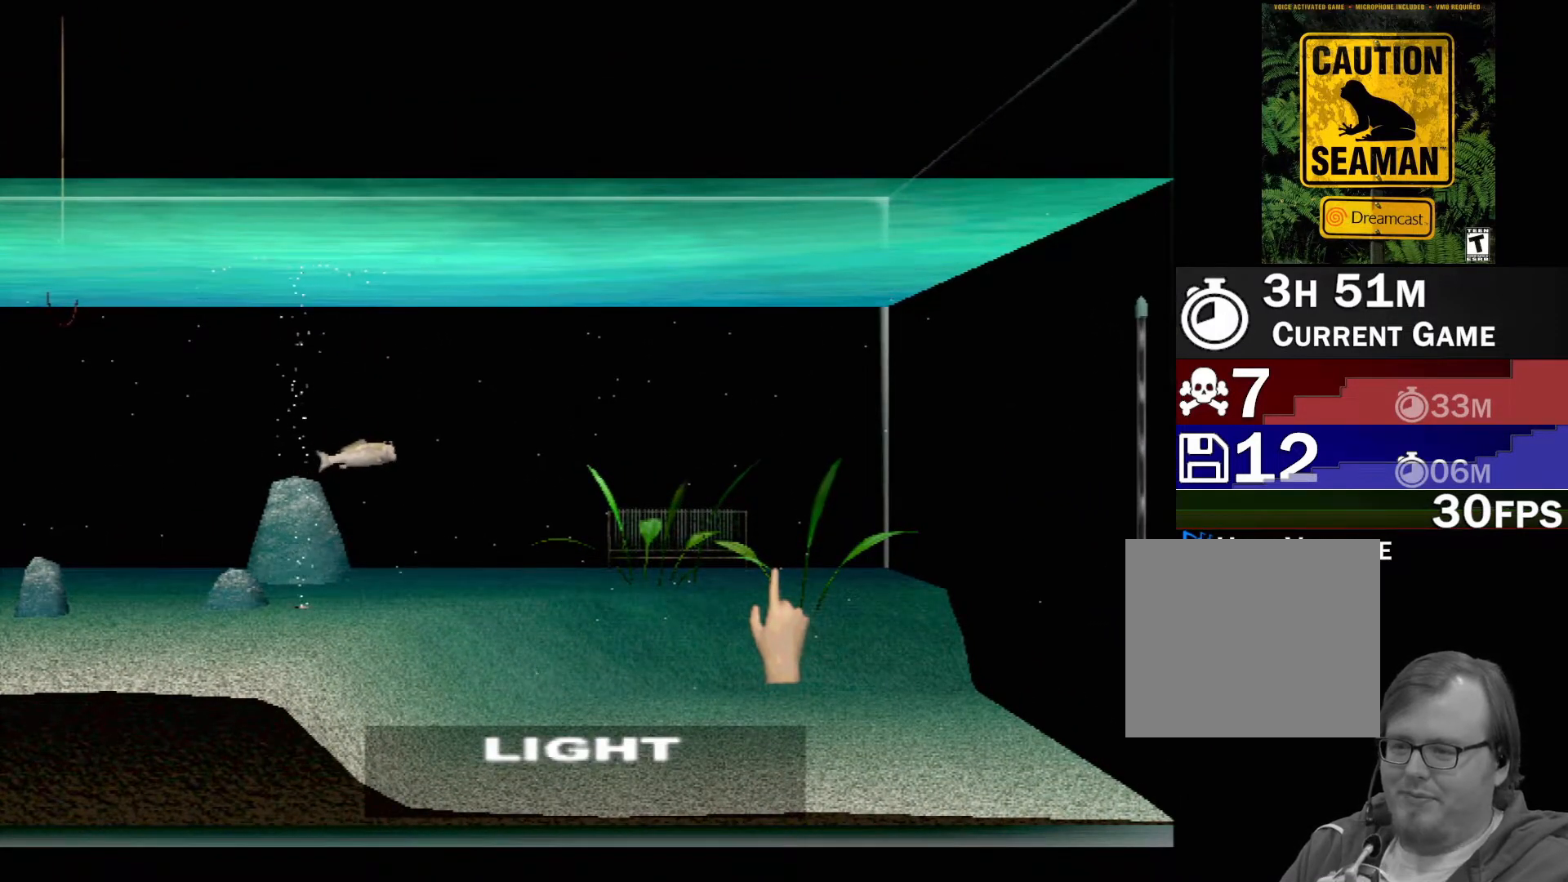
{"buttons": [], "left_stick": "right", "events": [[183, "left_stick", "right"]]}
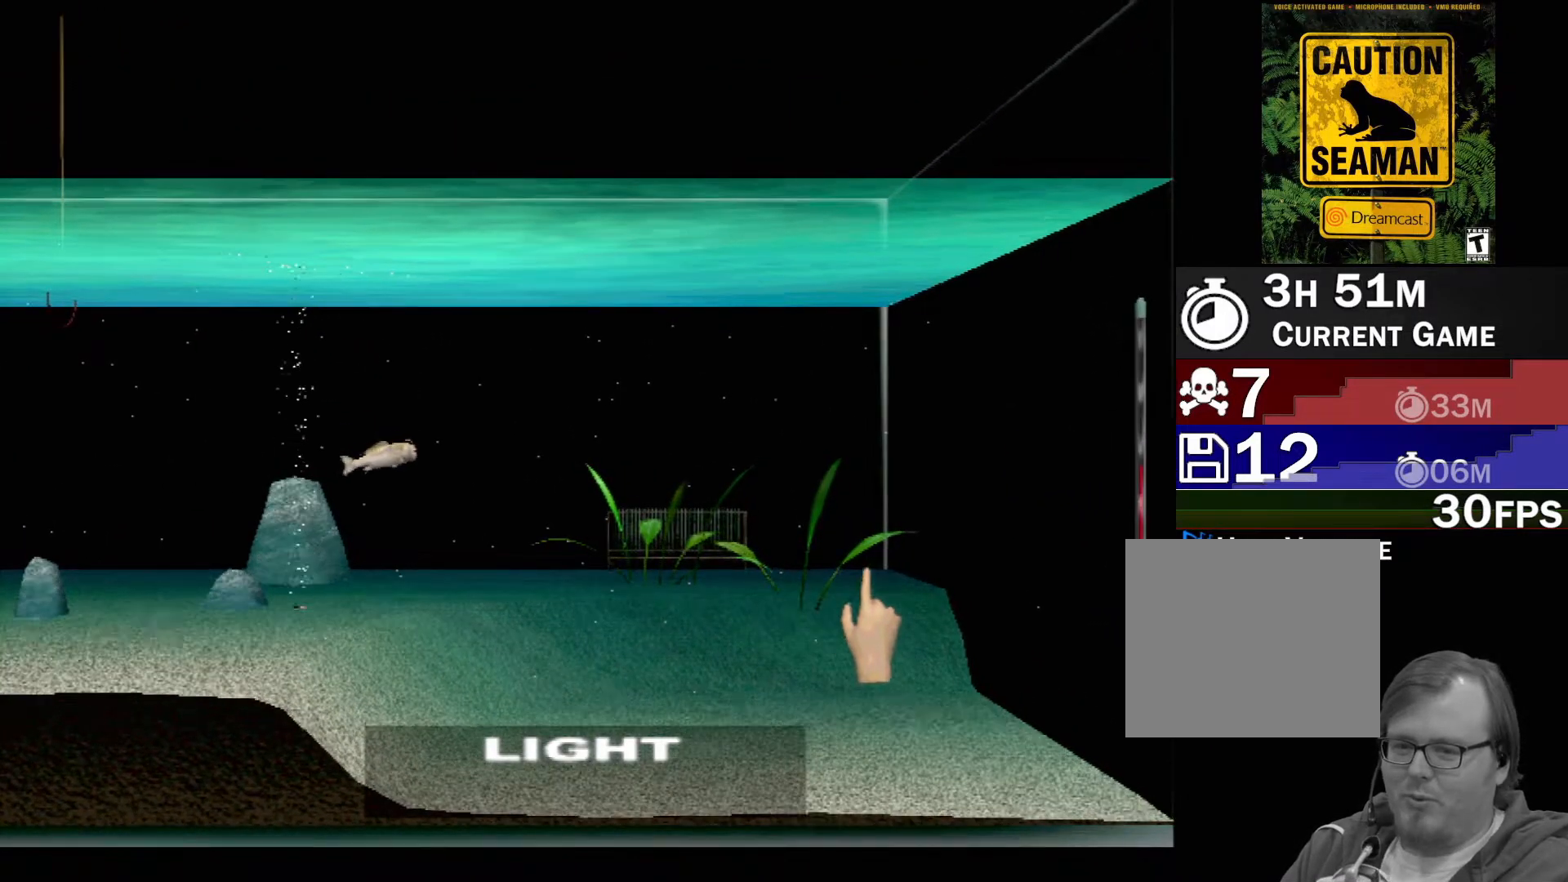
{"buttons": ["B"], "left_stick": "up-right", "events": [[417, "B", "down"], [467, "left_stick", "up-right"]]}
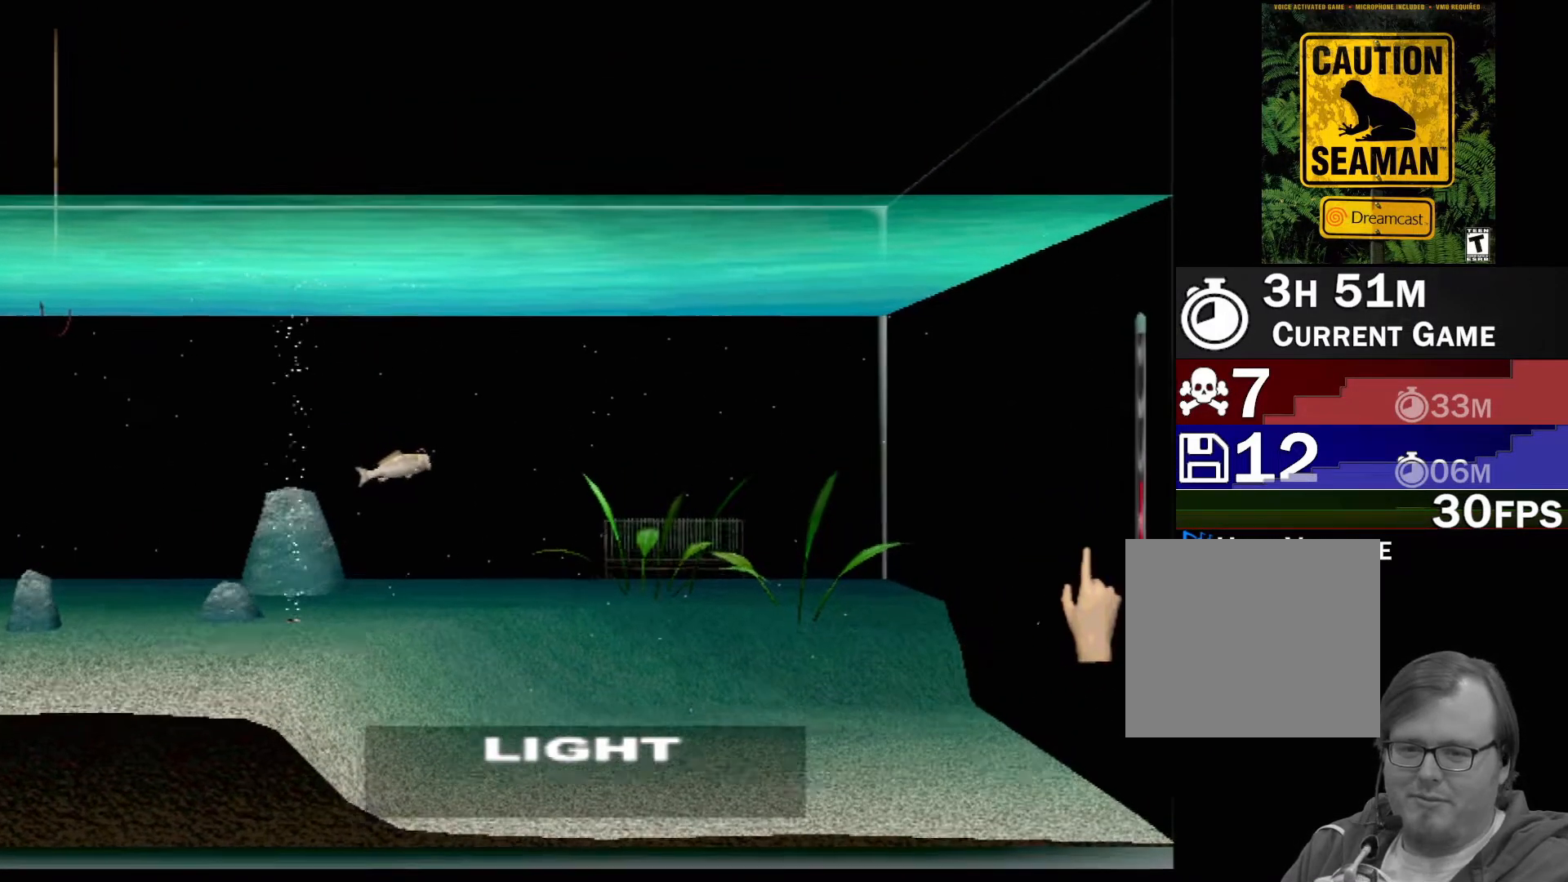
{"buttons": ["B"], "left_stick": "up-right", "events": [[133, "left_stick", "up"], [350, "left_stick", "up-right"]]}
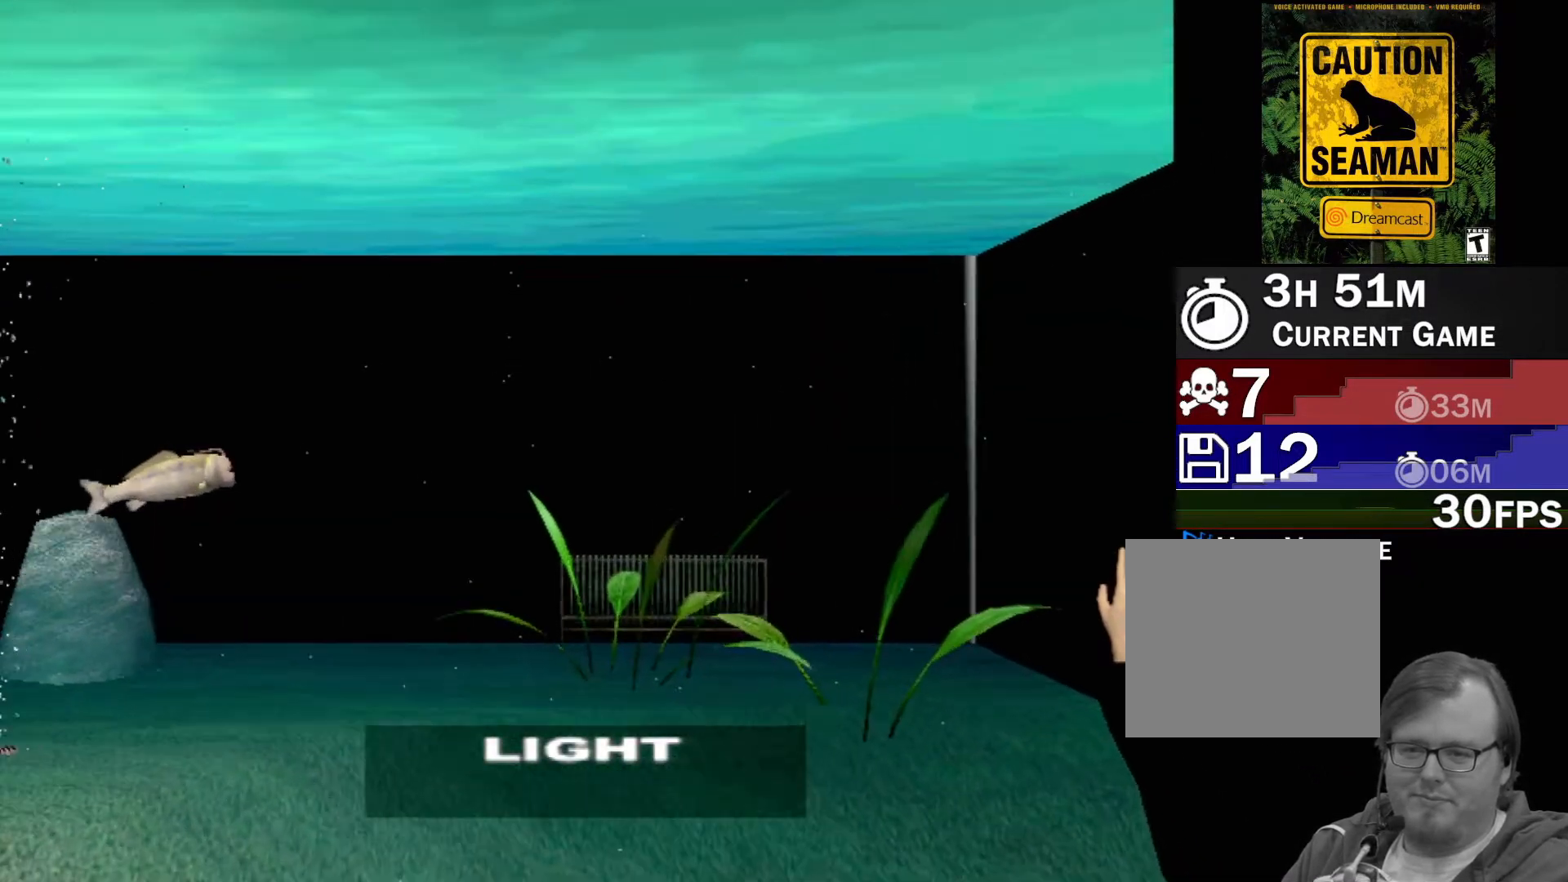
{"buttons": [], "left_stick": "right", "events": [[117, "B", "up"], [200, "left_stick", "down-right"], [333, "left_stick", "right"]]}
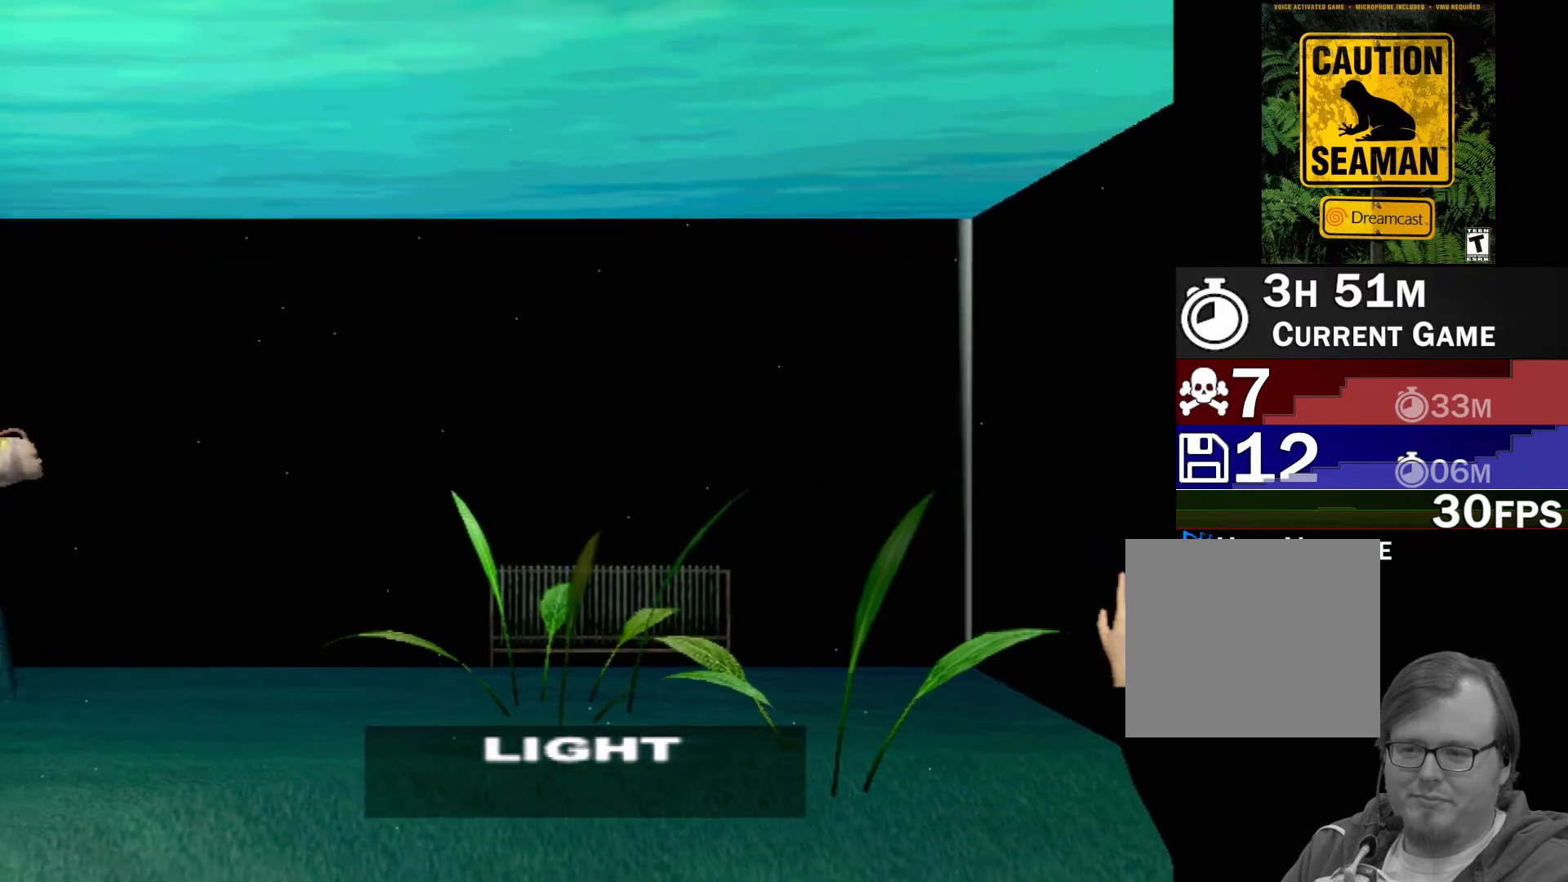
{"buttons": [], "left_stick": "right", "events": []}
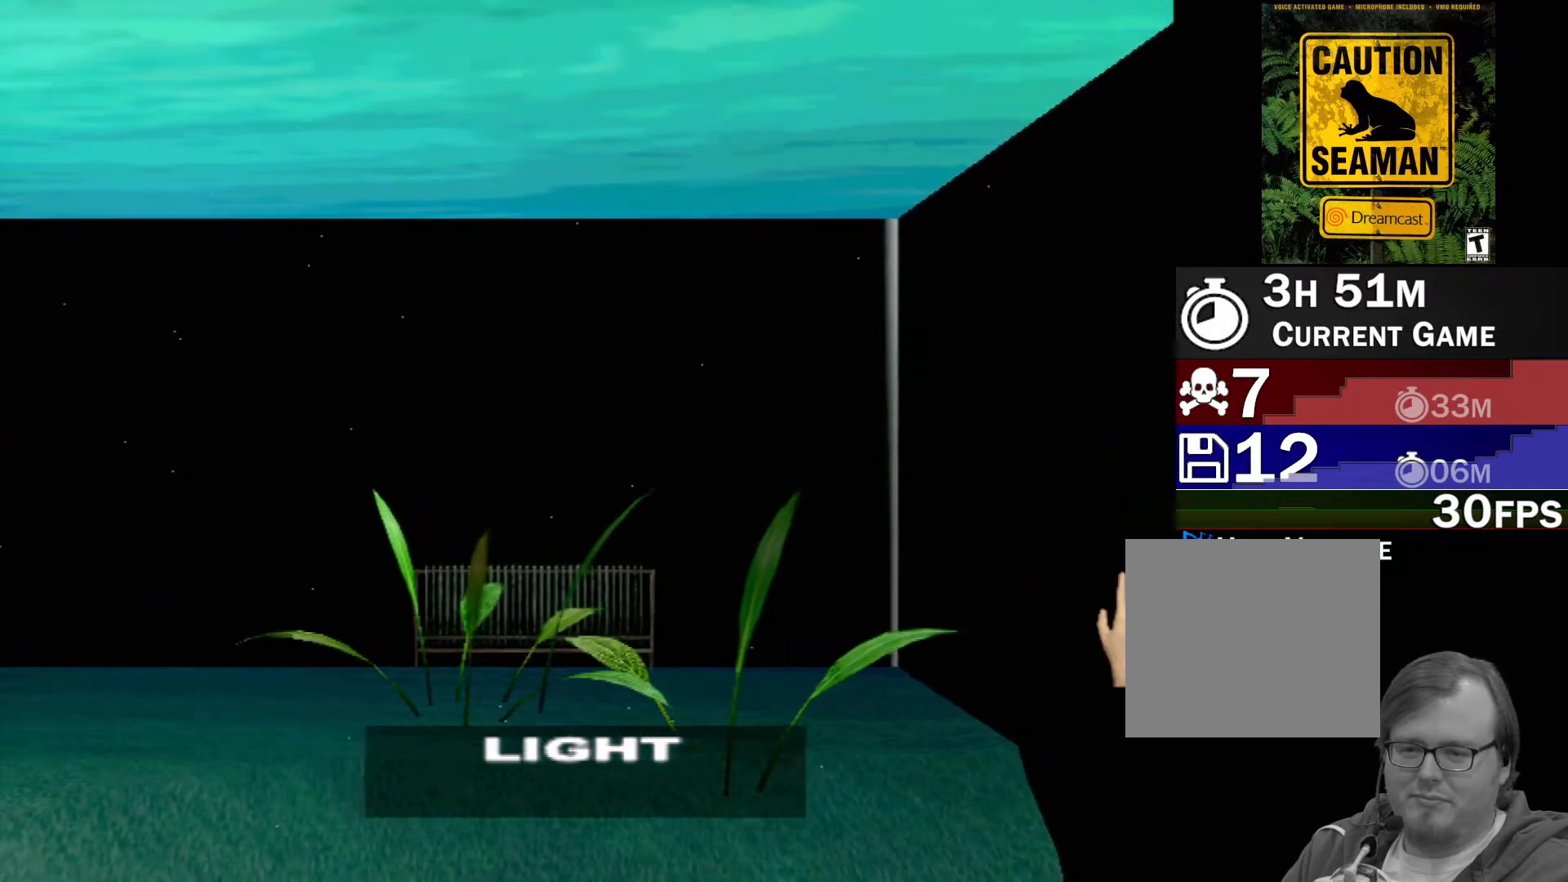
{"buttons": [], "left_stick": "right", "events": []}
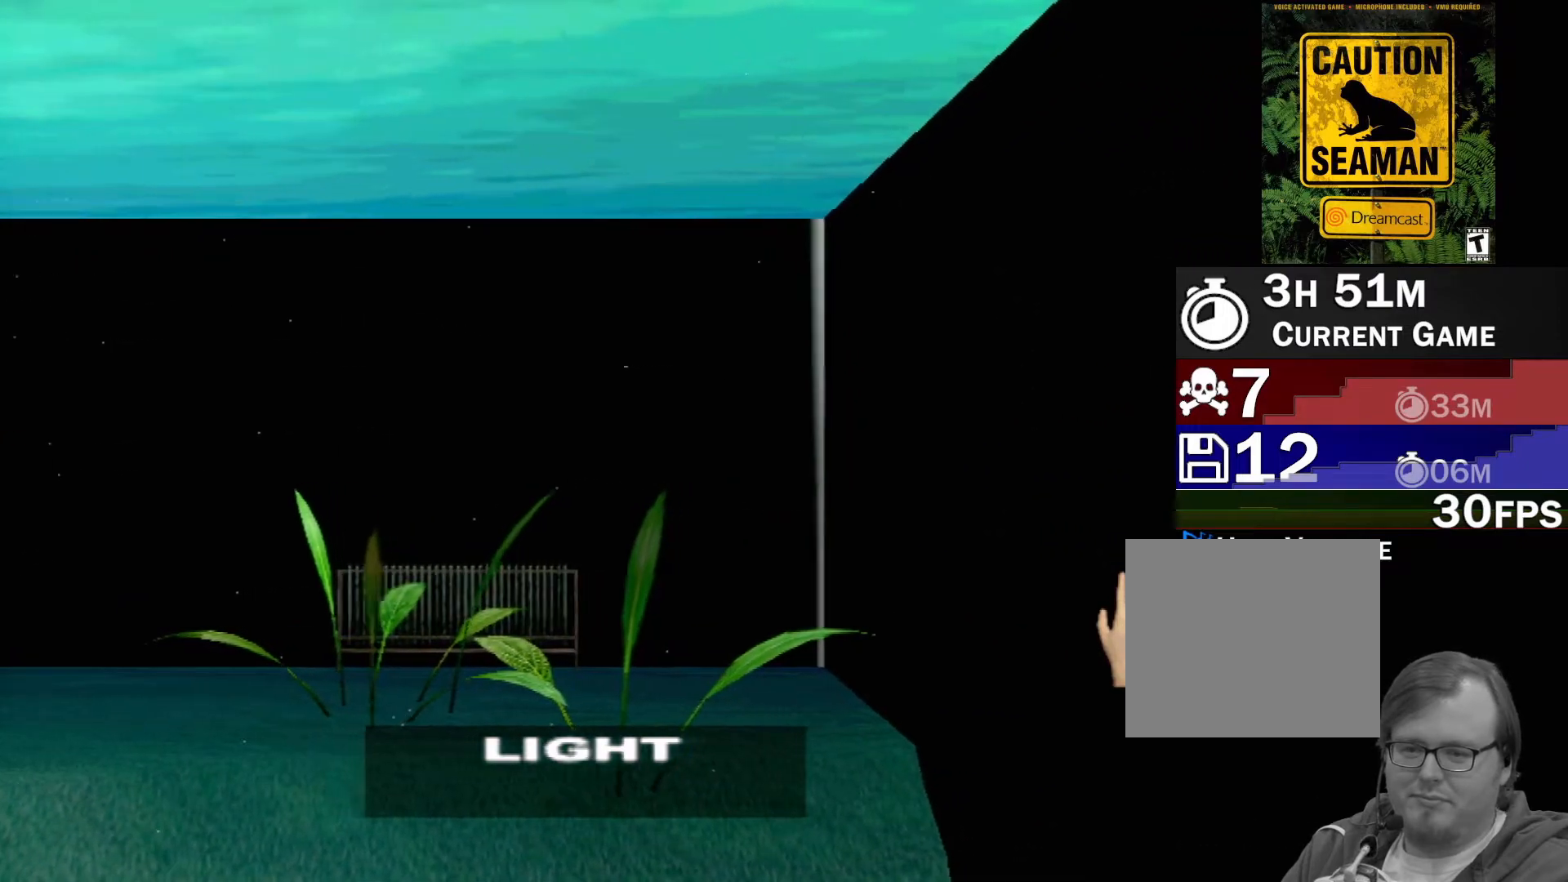
{"buttons": [], "left_stick": "right", "events": []}
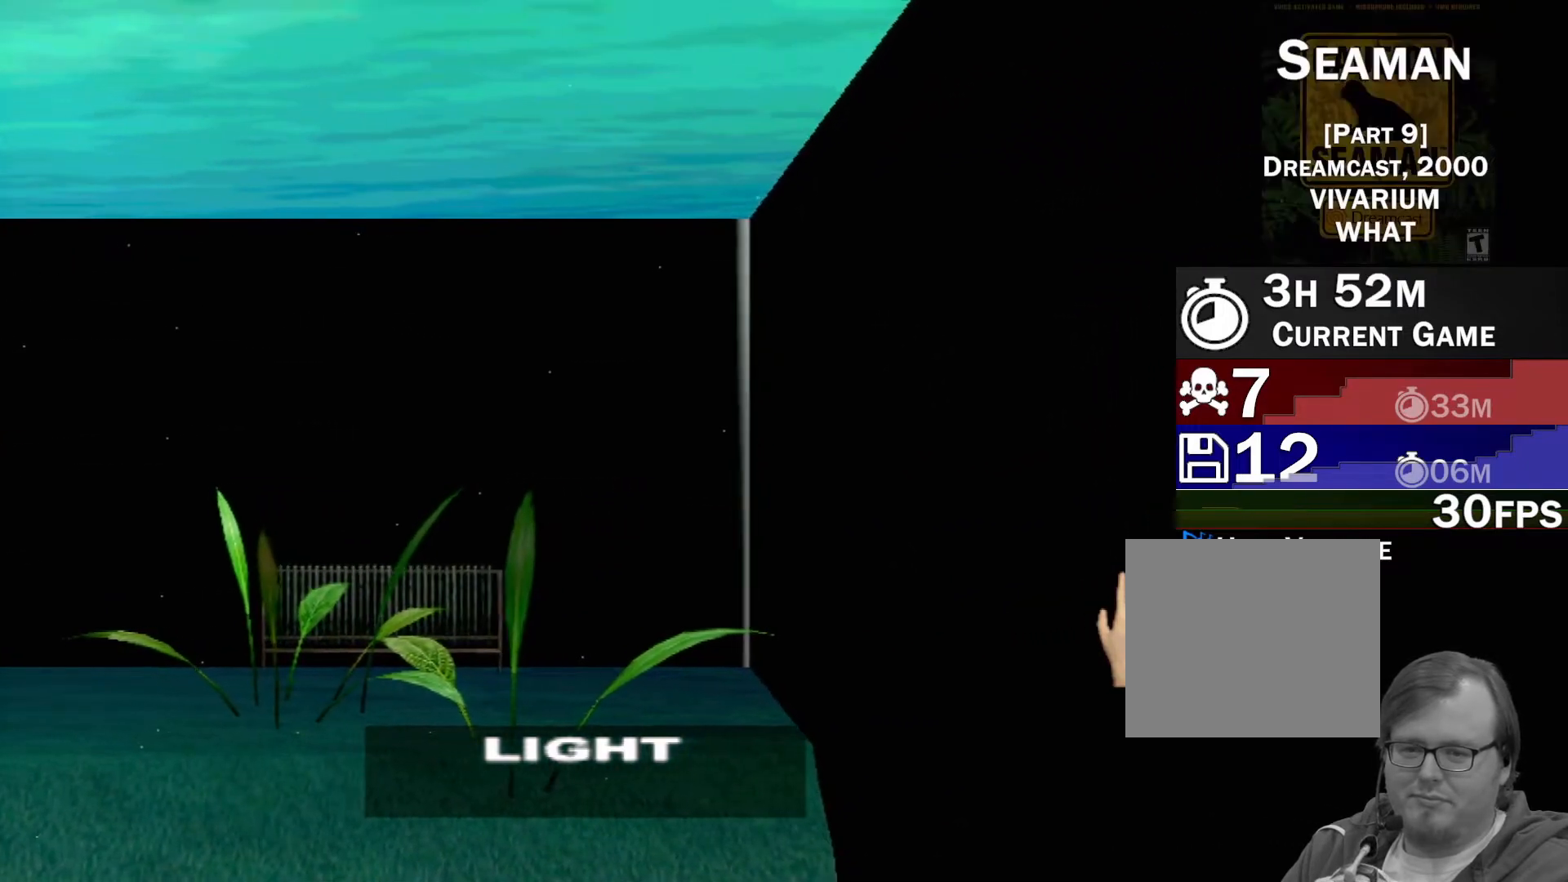
{"buttons": [], "left_stick": "right", "events": []}
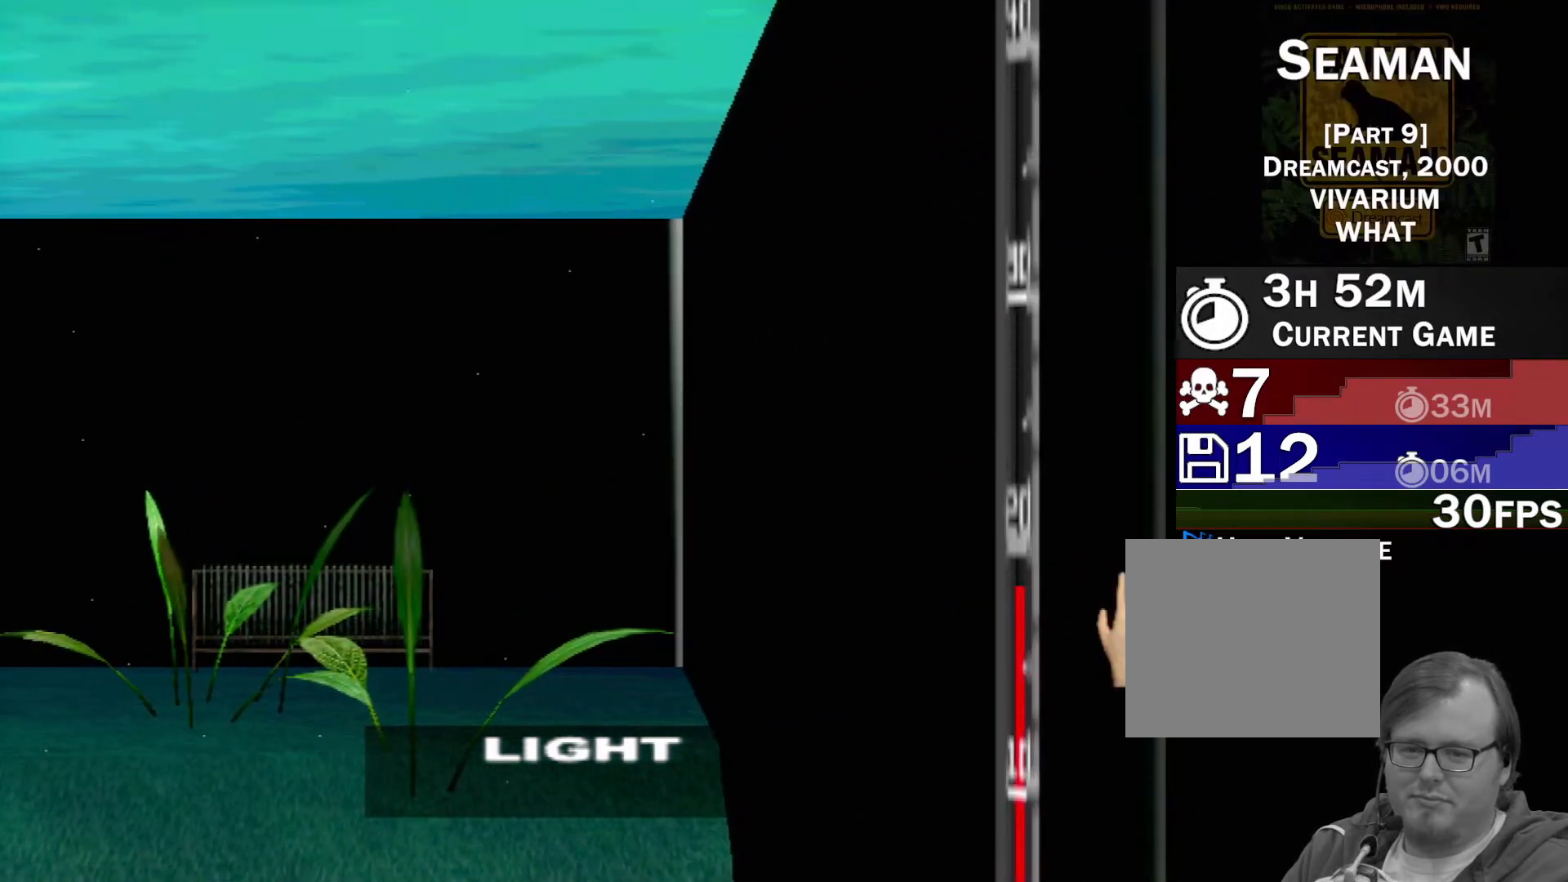
{"buttons": [], "left_stick": "center", "events": [[250, "left_stick", "center"]]}
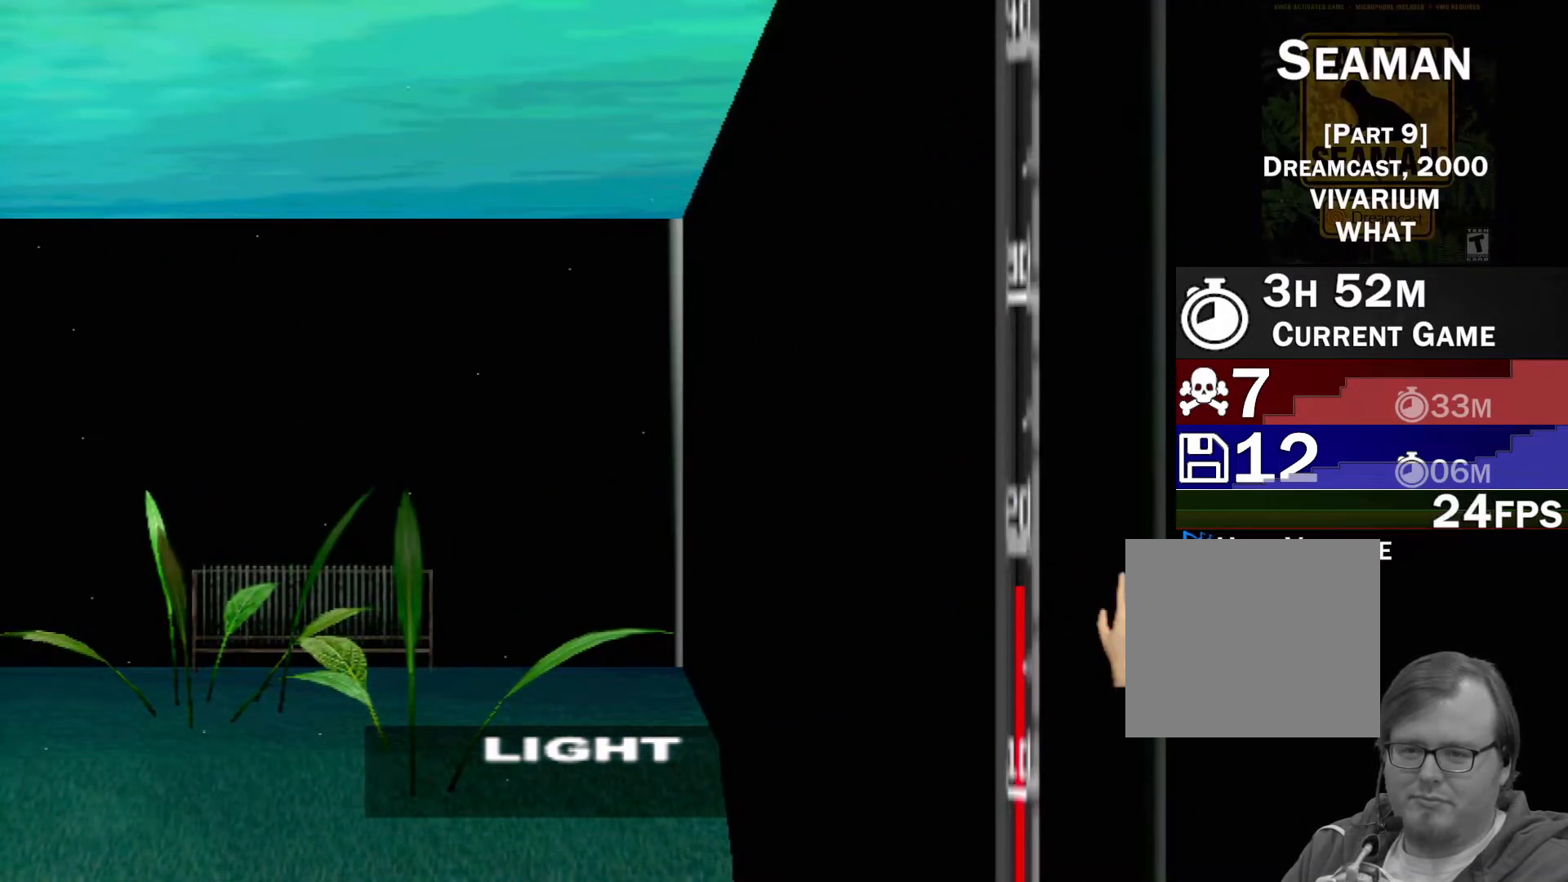
{"buttons": [], "left_stick": "center", "events": []}
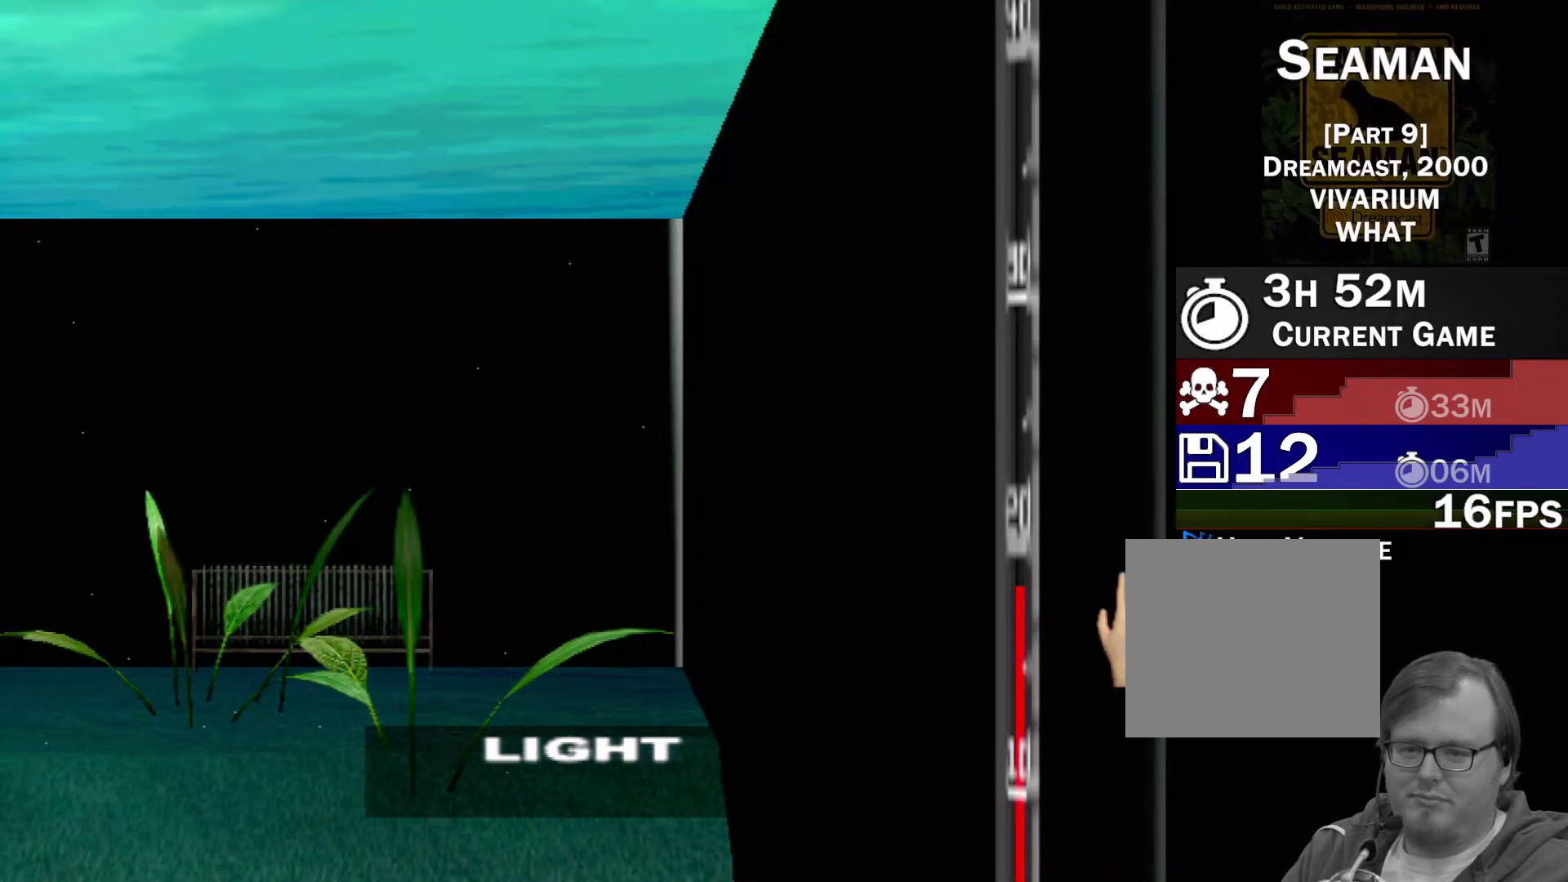
{"buttons": [], "left_stick": "center", "events": []}
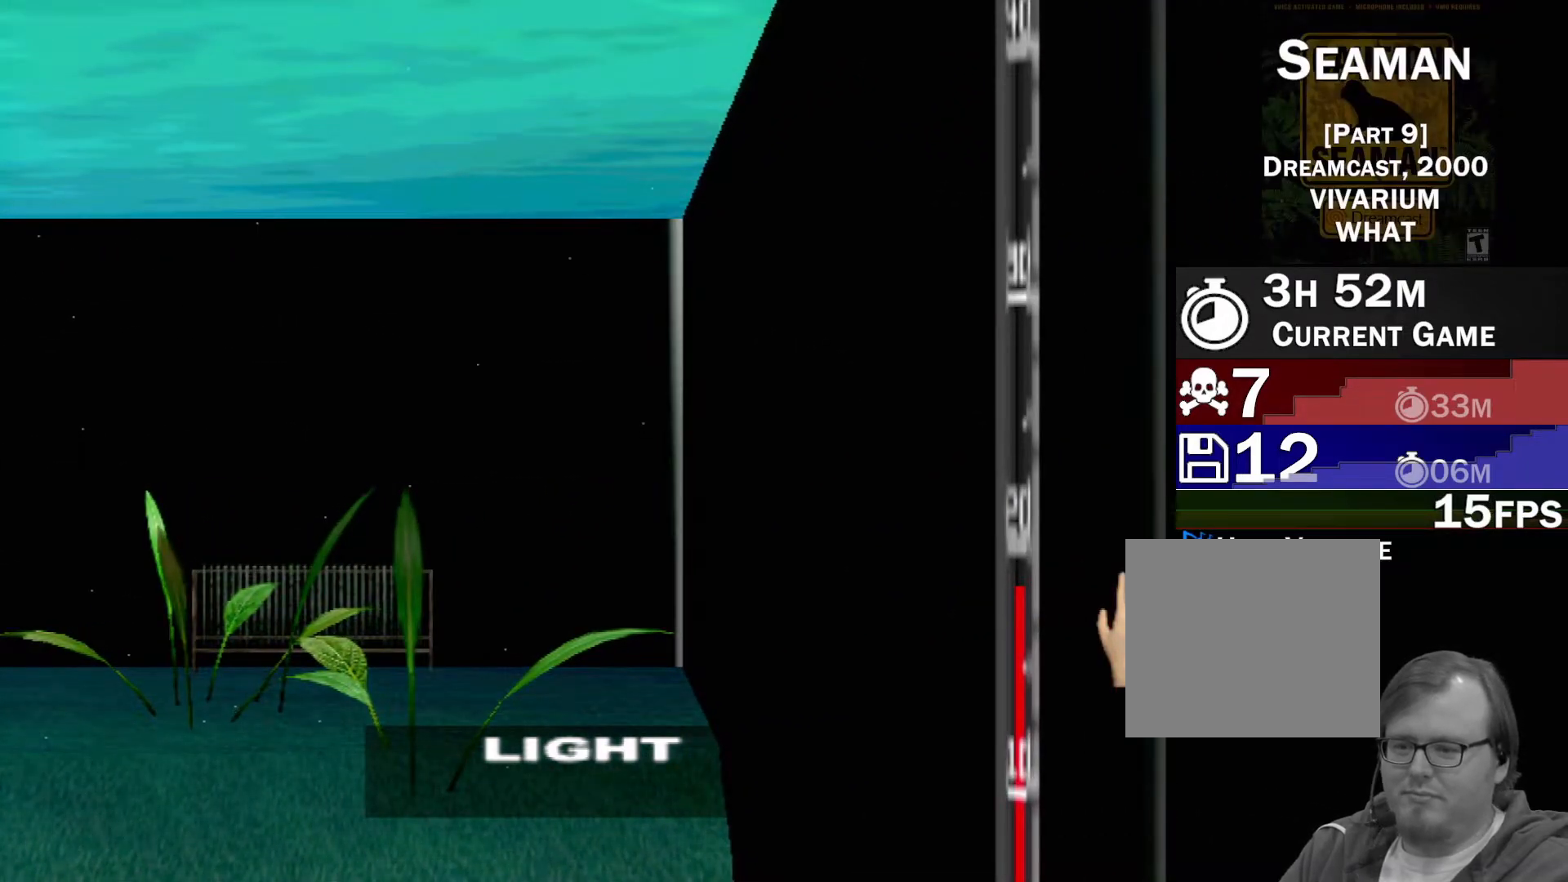
{"buttons": [], "left_stick": "center", "events": [[350, "DPAD_RIGHT", "down"], [450, "DPAD_RIGHT", "up"]]}
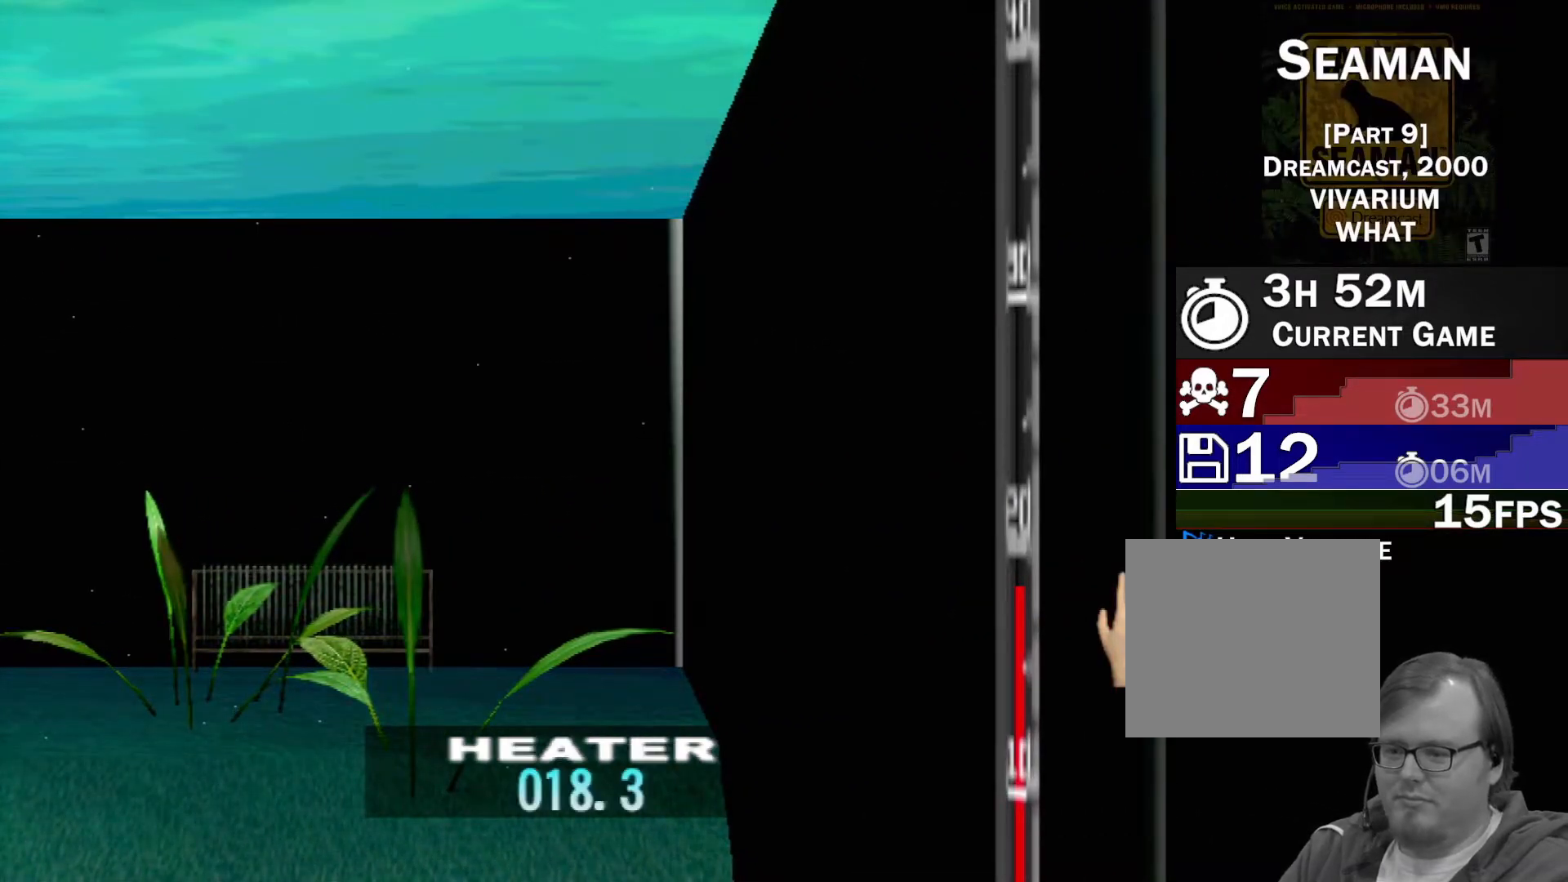
{"buttons": ["DPAD_UP"], "left_stick": "center", "events": [[450, "DPAD_UP", "down"]]}
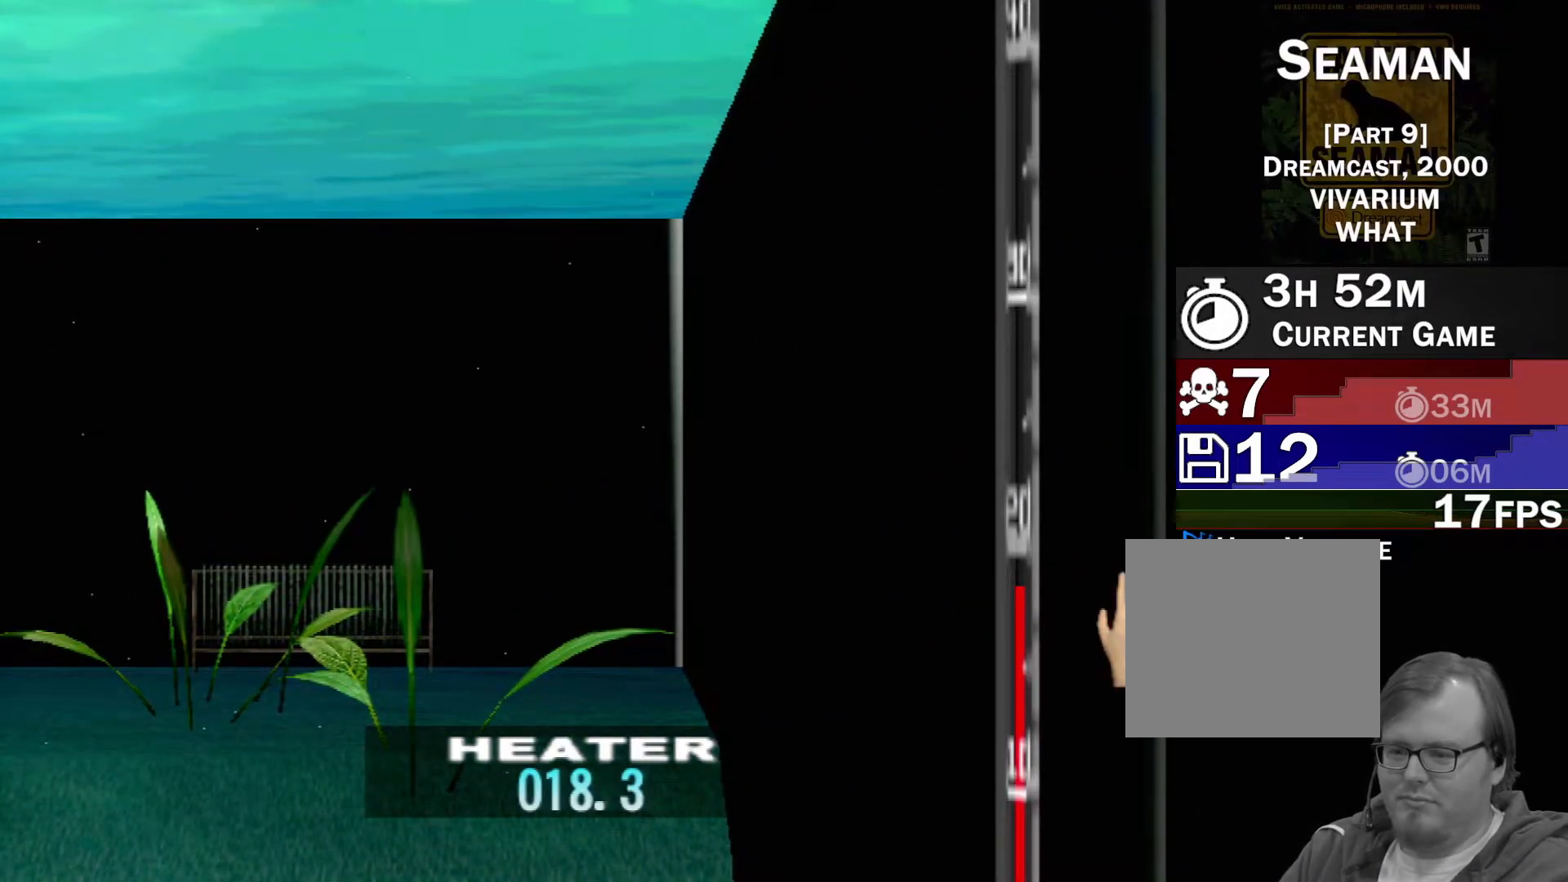
{"buttons": ["DPAD_UP"], "left_stick": "center", "events": []}
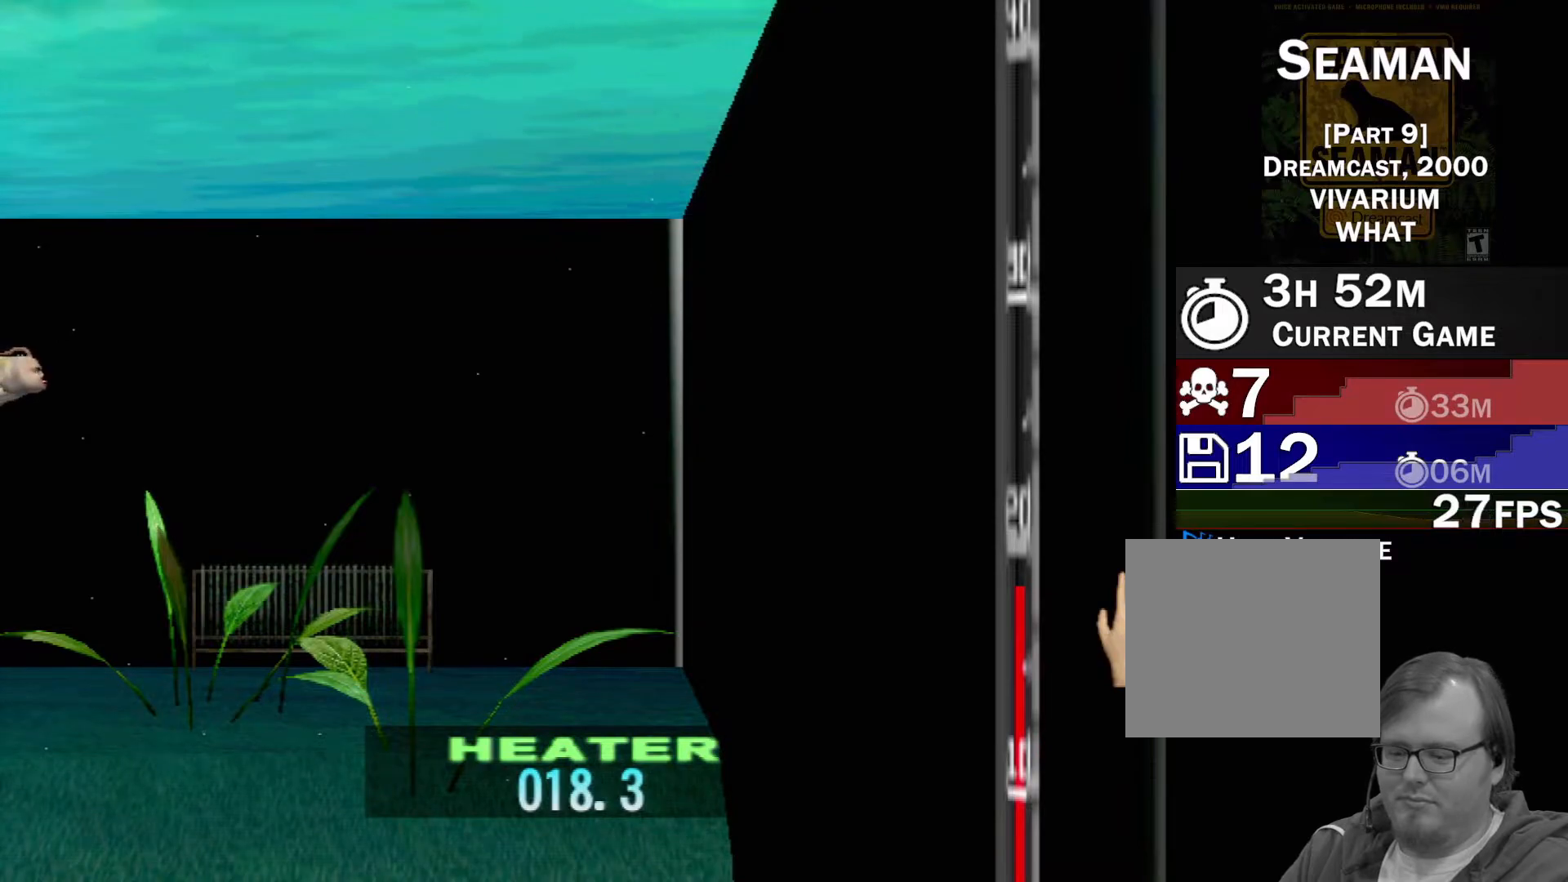
{"buttons": ["DPAD_UP"], "left_stick": "center", "events": []}
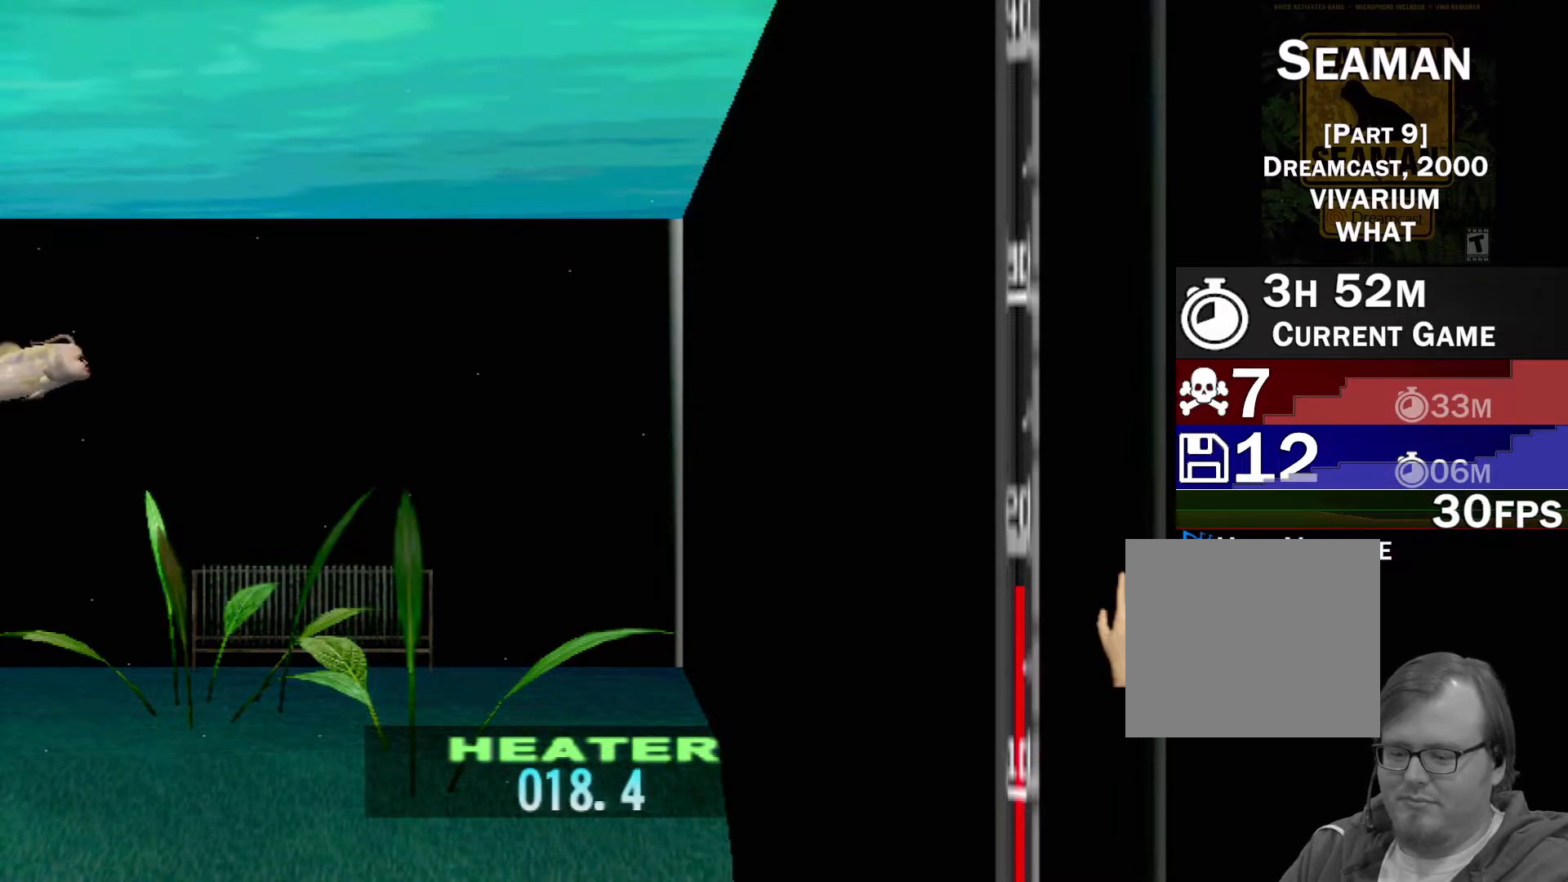
{"buttons": ["DPAD_UP"], "left_stick": "center", "events": []}
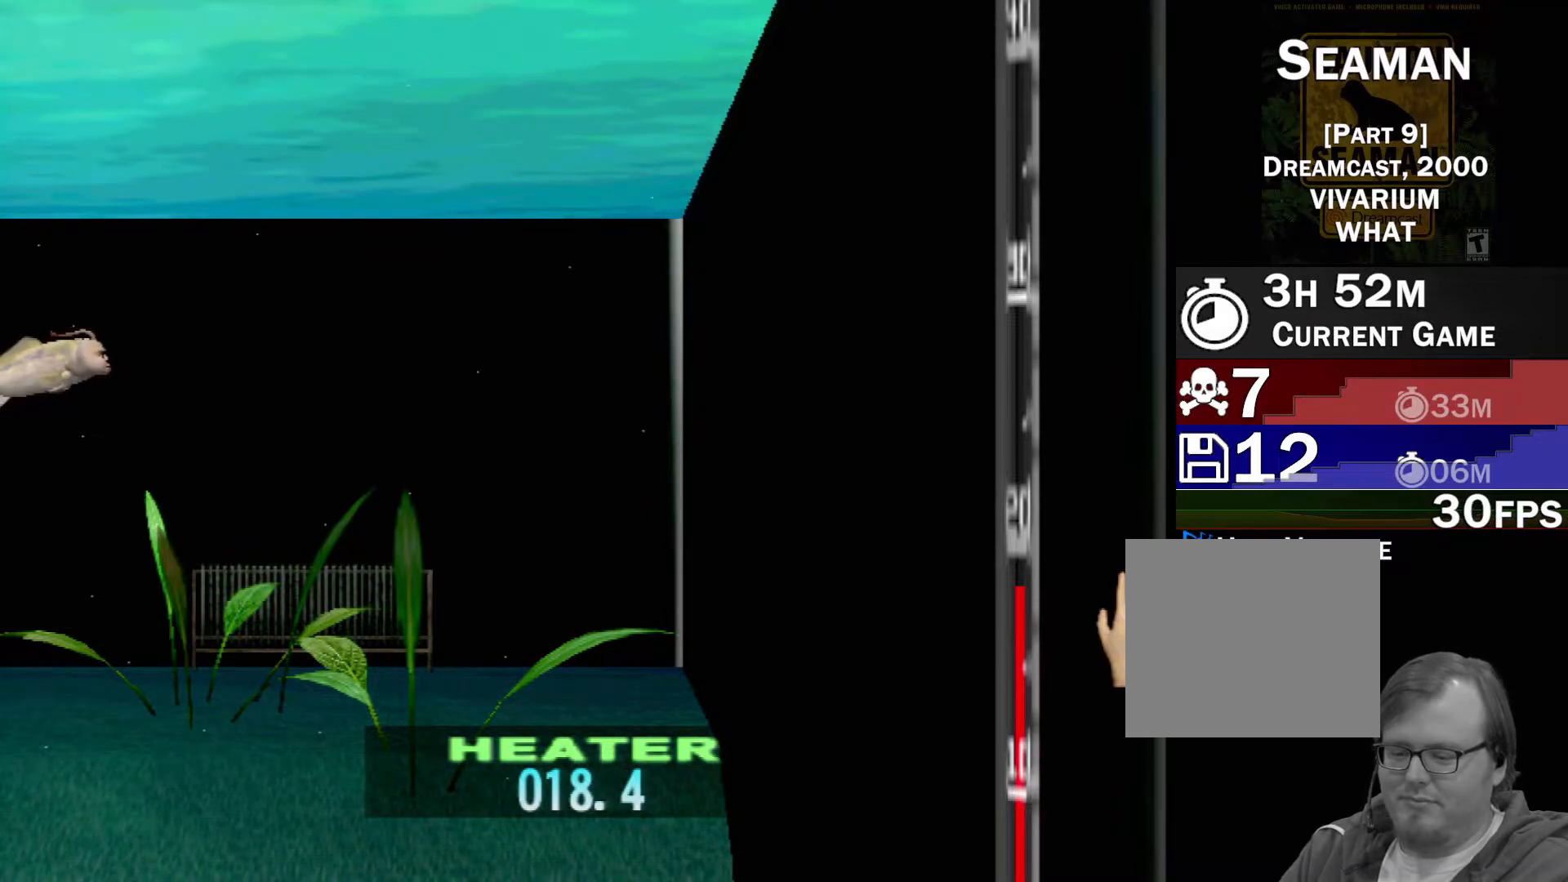
{"buttons": ["DPAD_UP"], "left_stick": "center", "events": []}
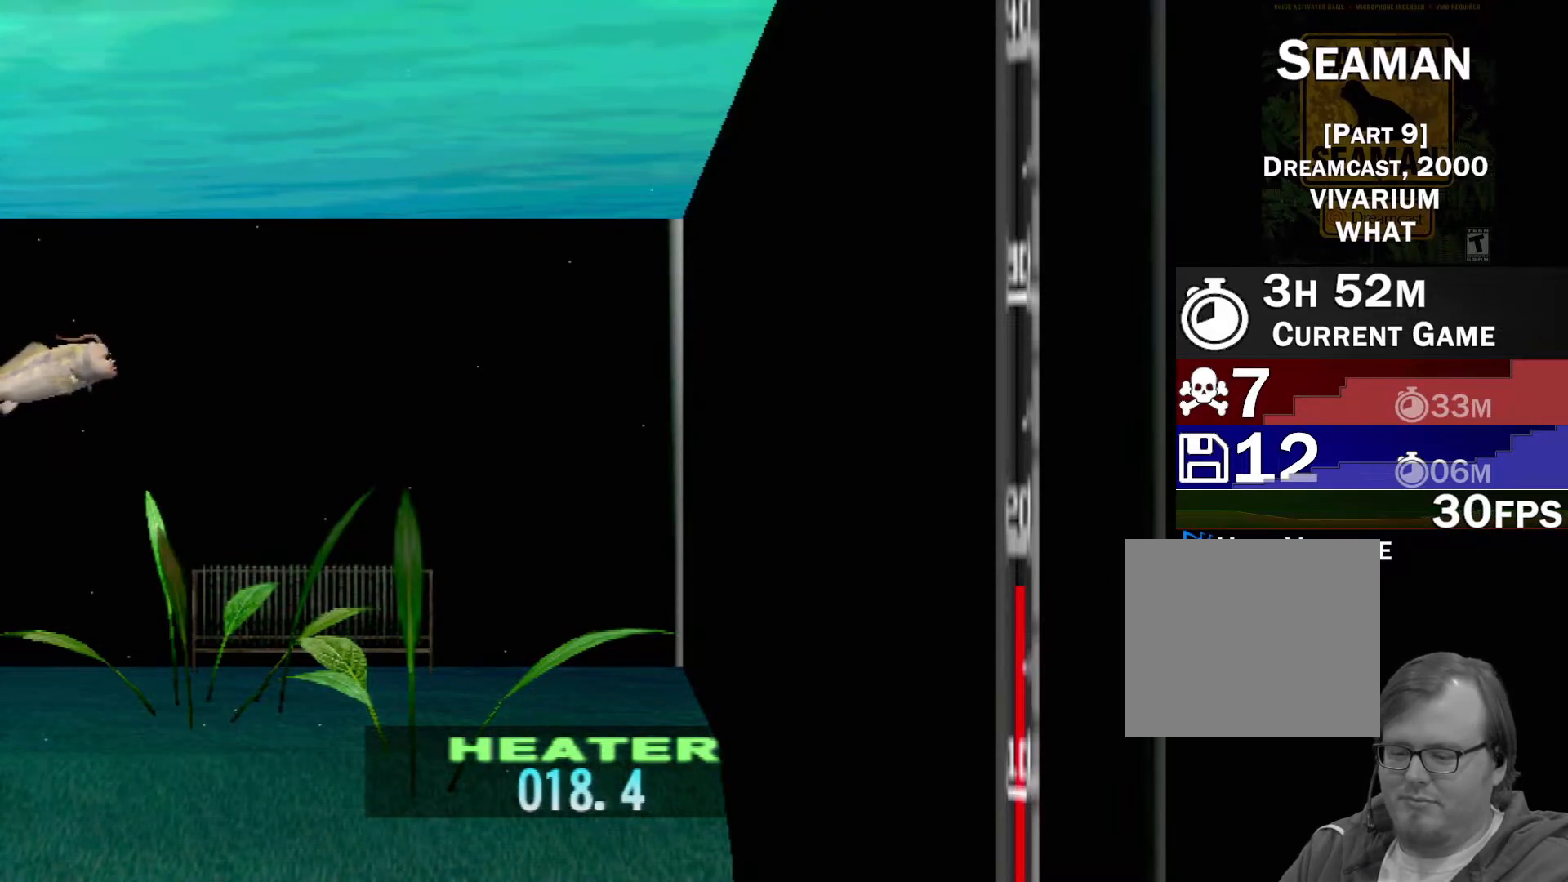
{"buttons": ["DPAD_UP"], "left_stick": "center", "events": []}
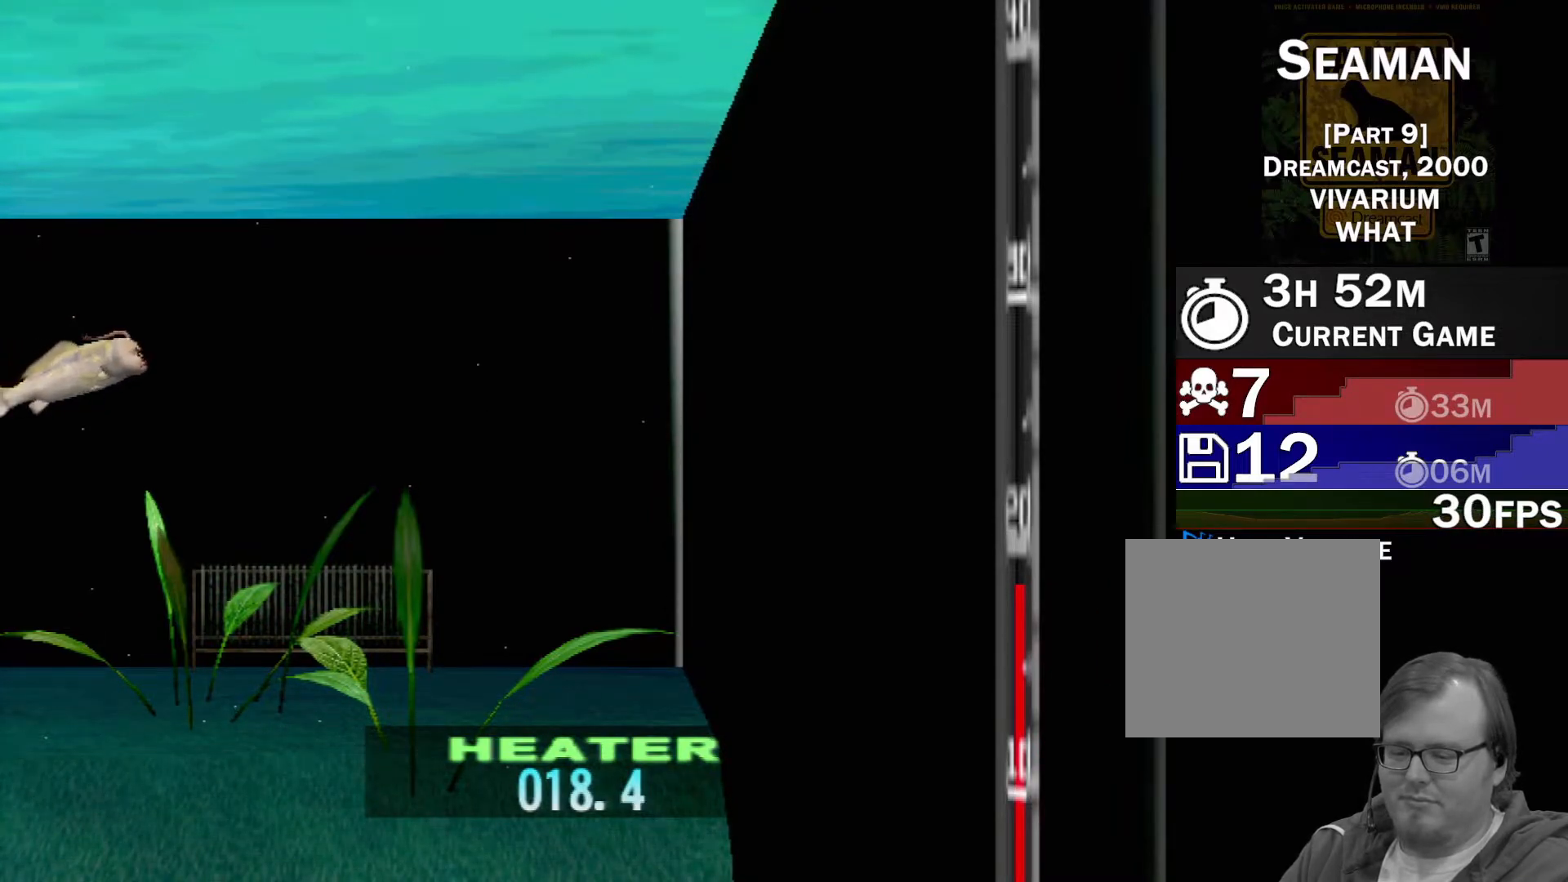
{"buttons": ["DPAD_UP"], "left_stick": "center", "events": []}
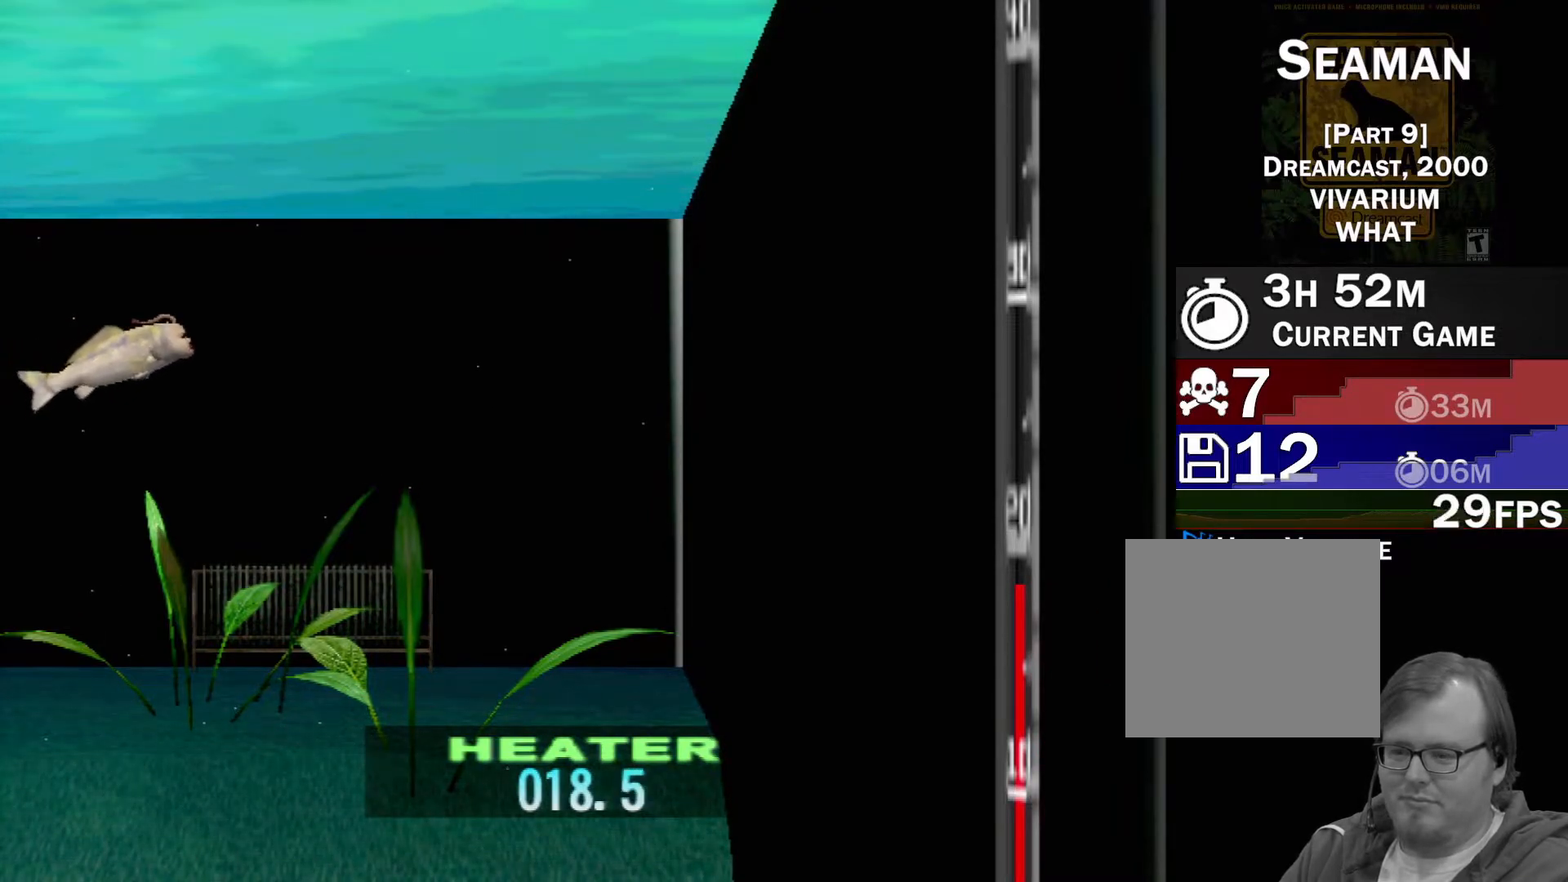
{"buttons": ["DPAD_UP"], "left_stick": "center", "events": []}
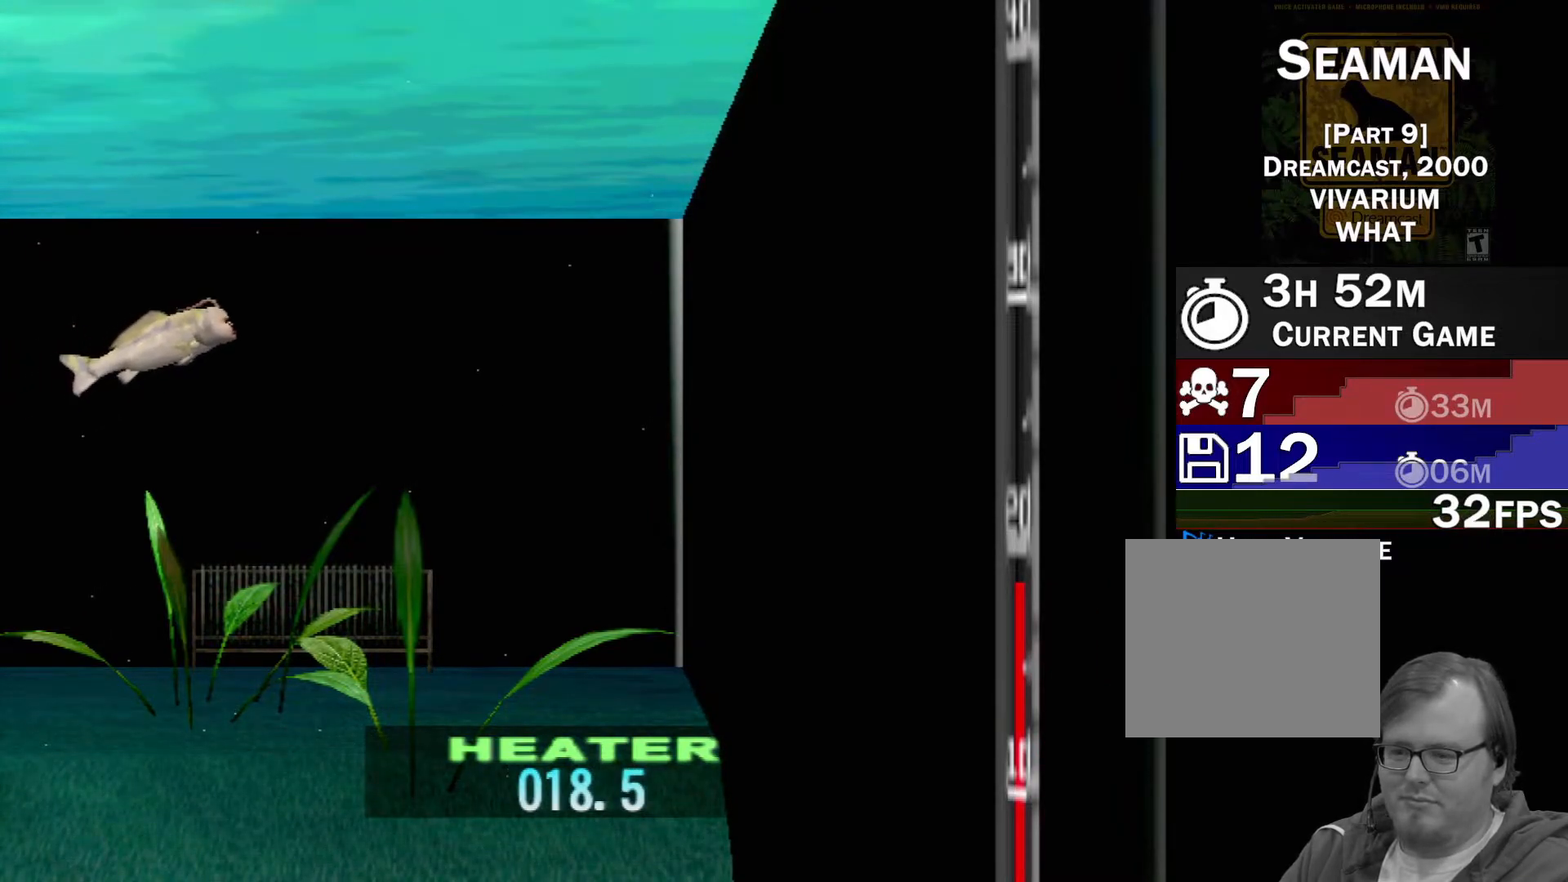
{"buttons": ["DPAD_UP"], "left_stick": "center", "events": []}
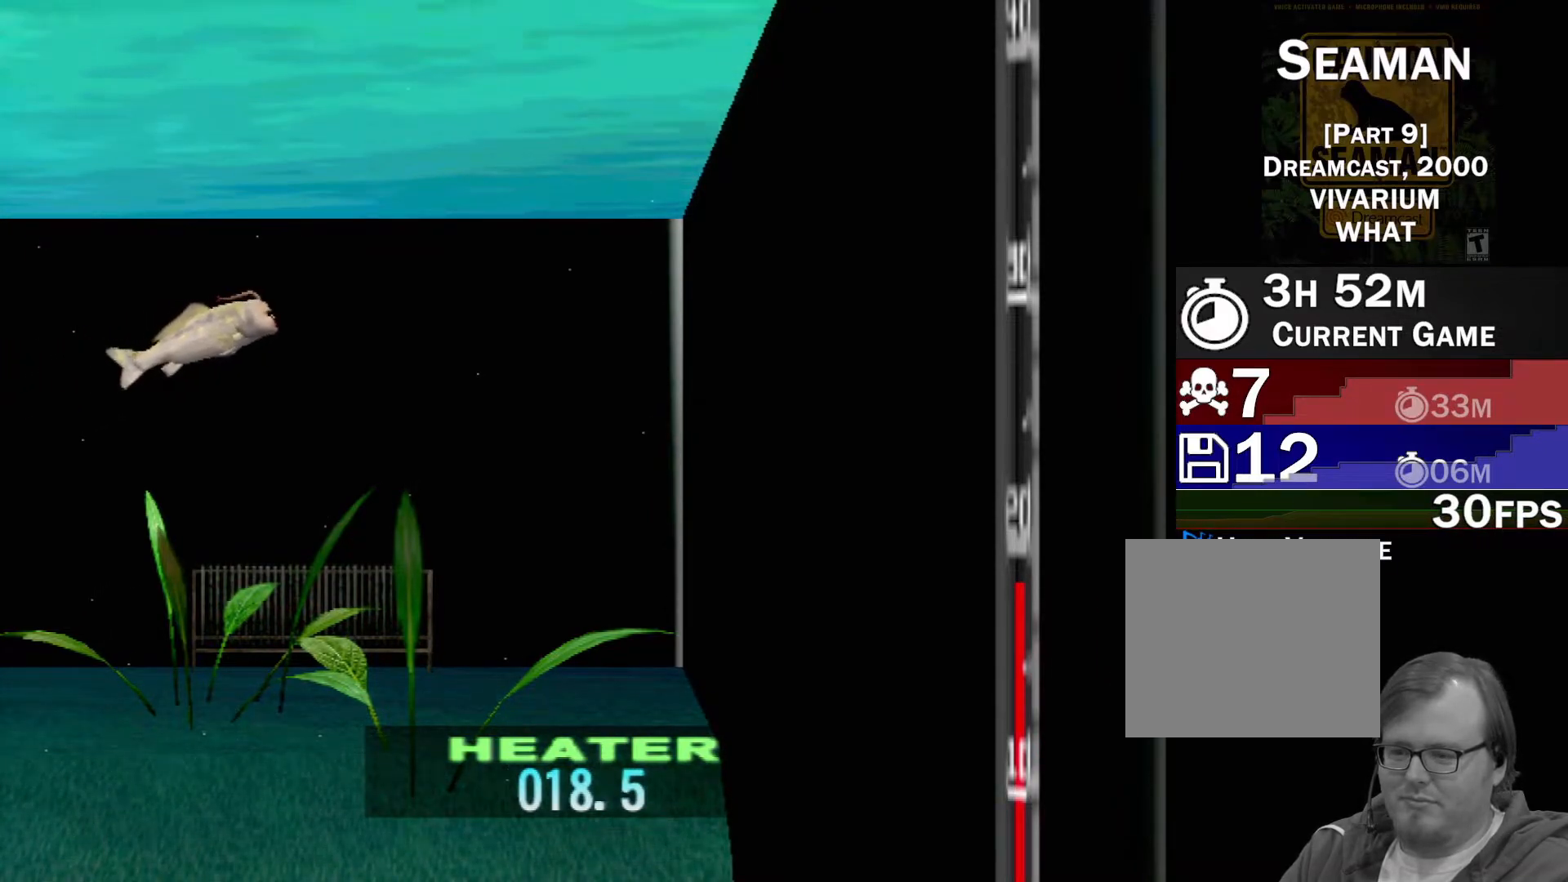
{"buttons": ["DPAD_UP"], "left_stick": "center", "events": []}
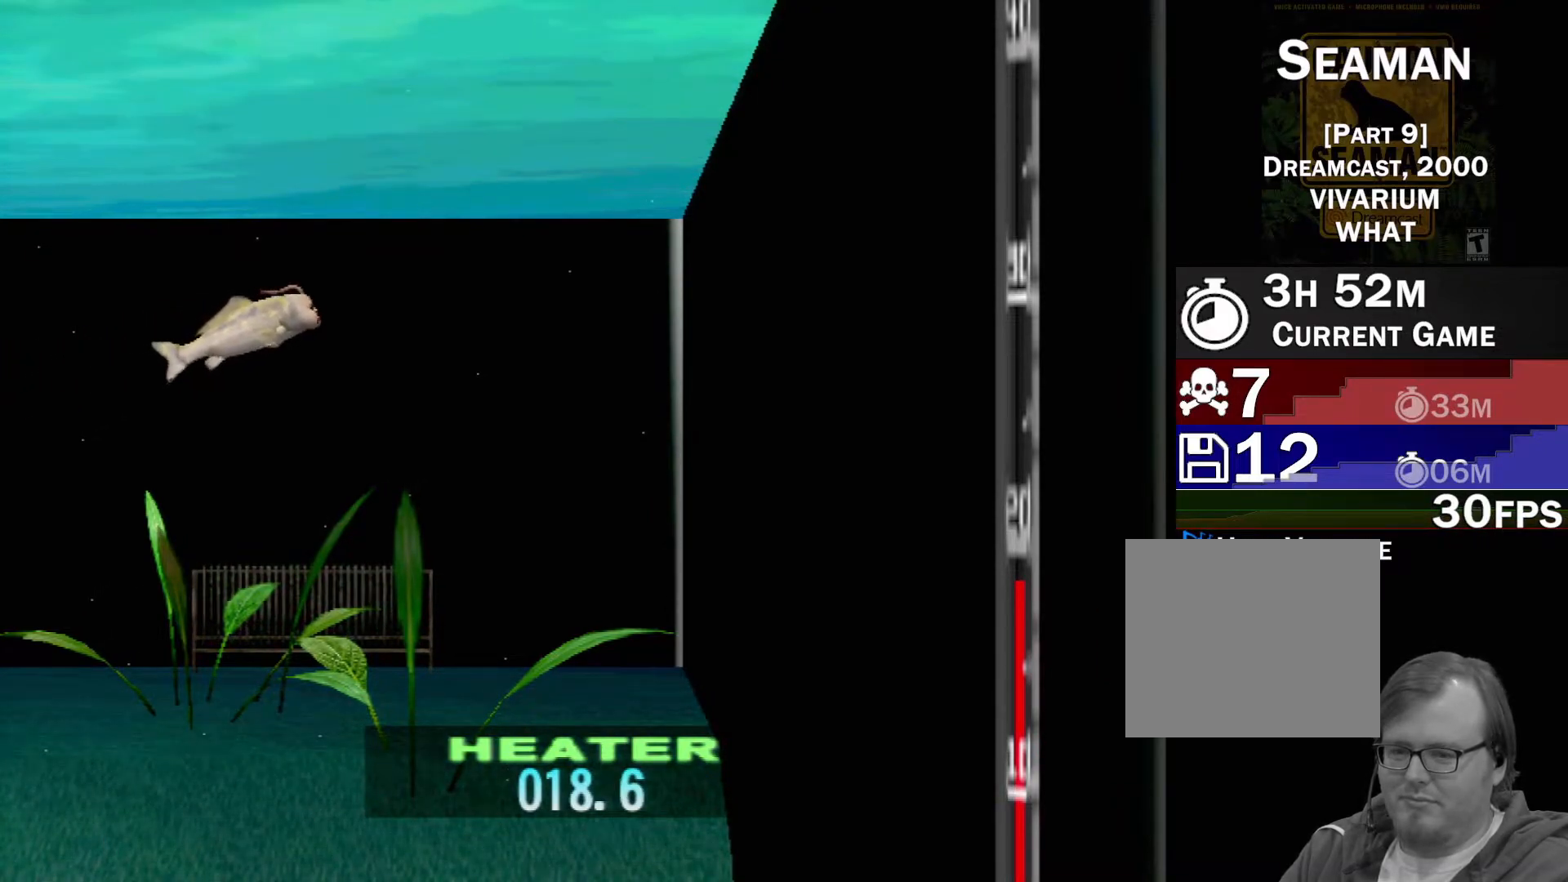
{"buttons": ["DPAD_UP"], "left_stick": "center", "events": []}
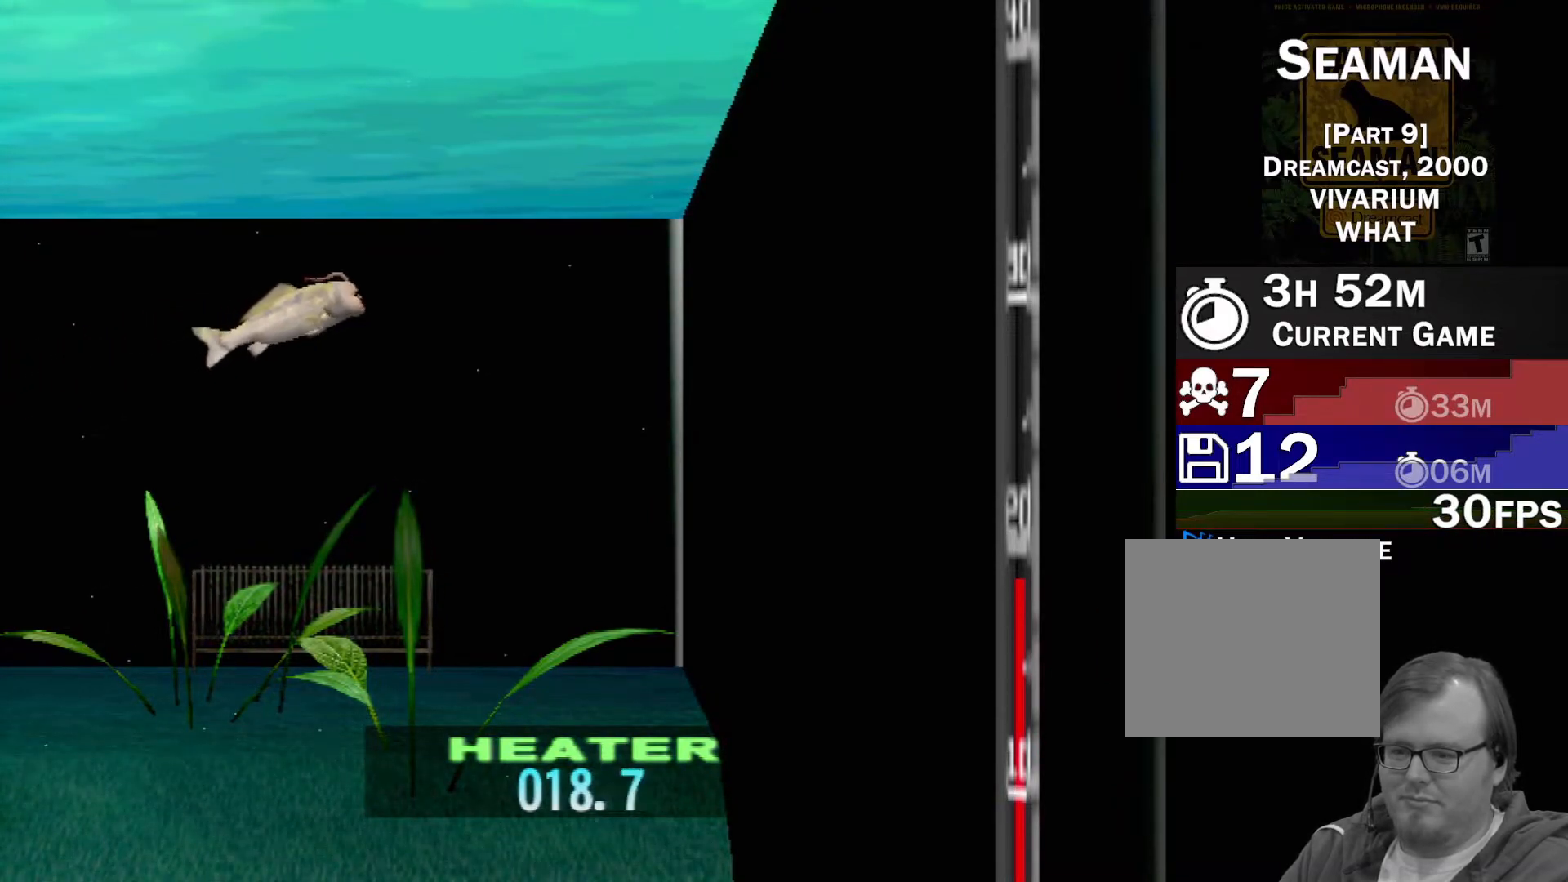
{"buttons": ["DPAD_UP"], "left_stick": "center", "events": []}
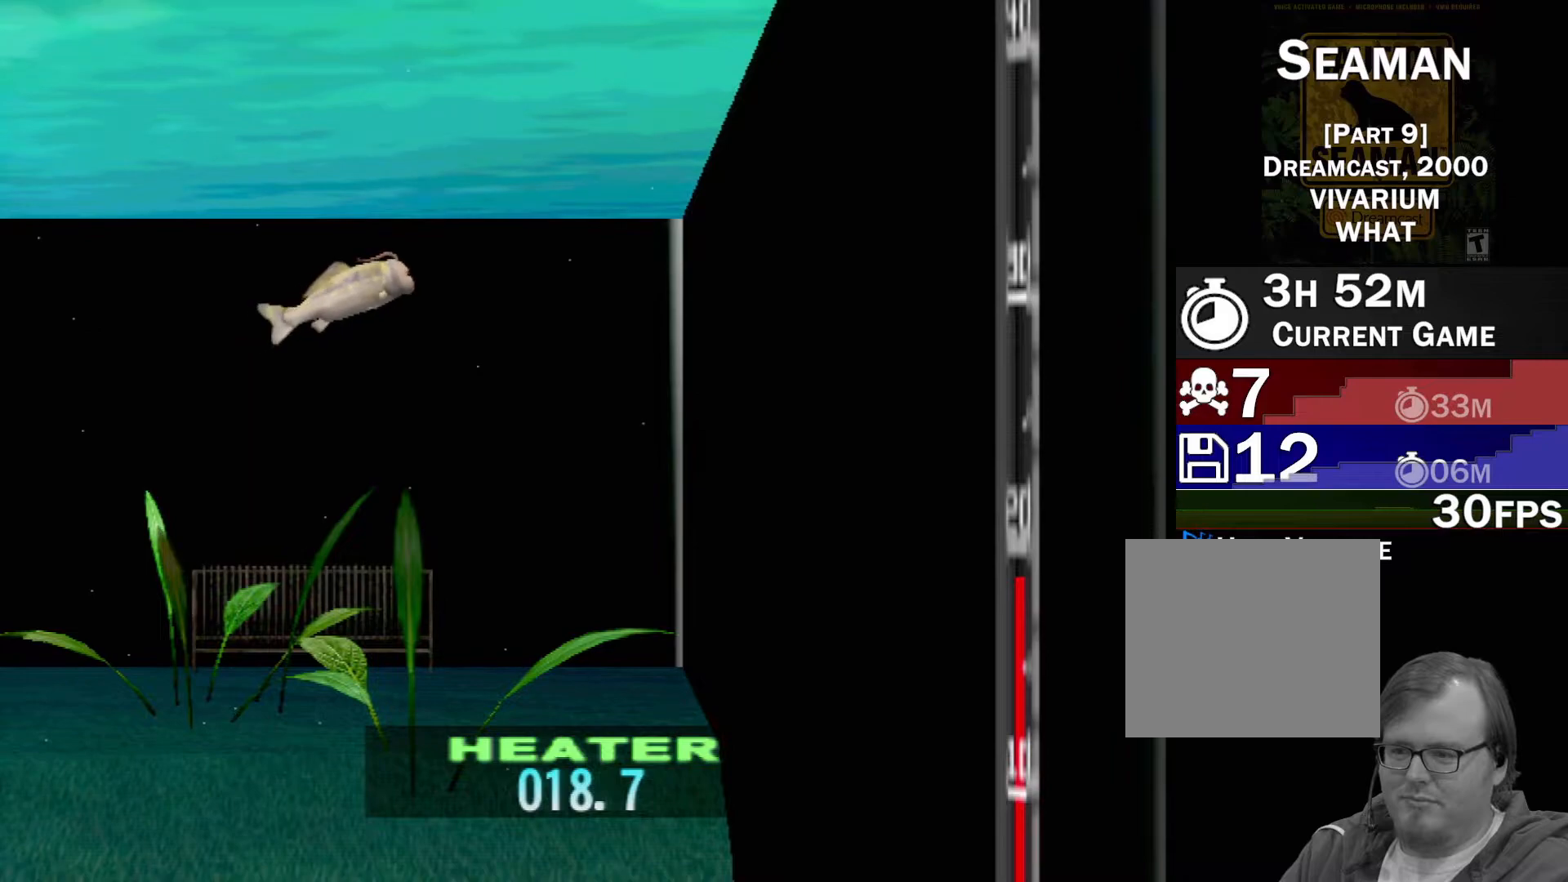
{"buttons": ["DPAD_UP"], "left_stick": "center", "events": []}
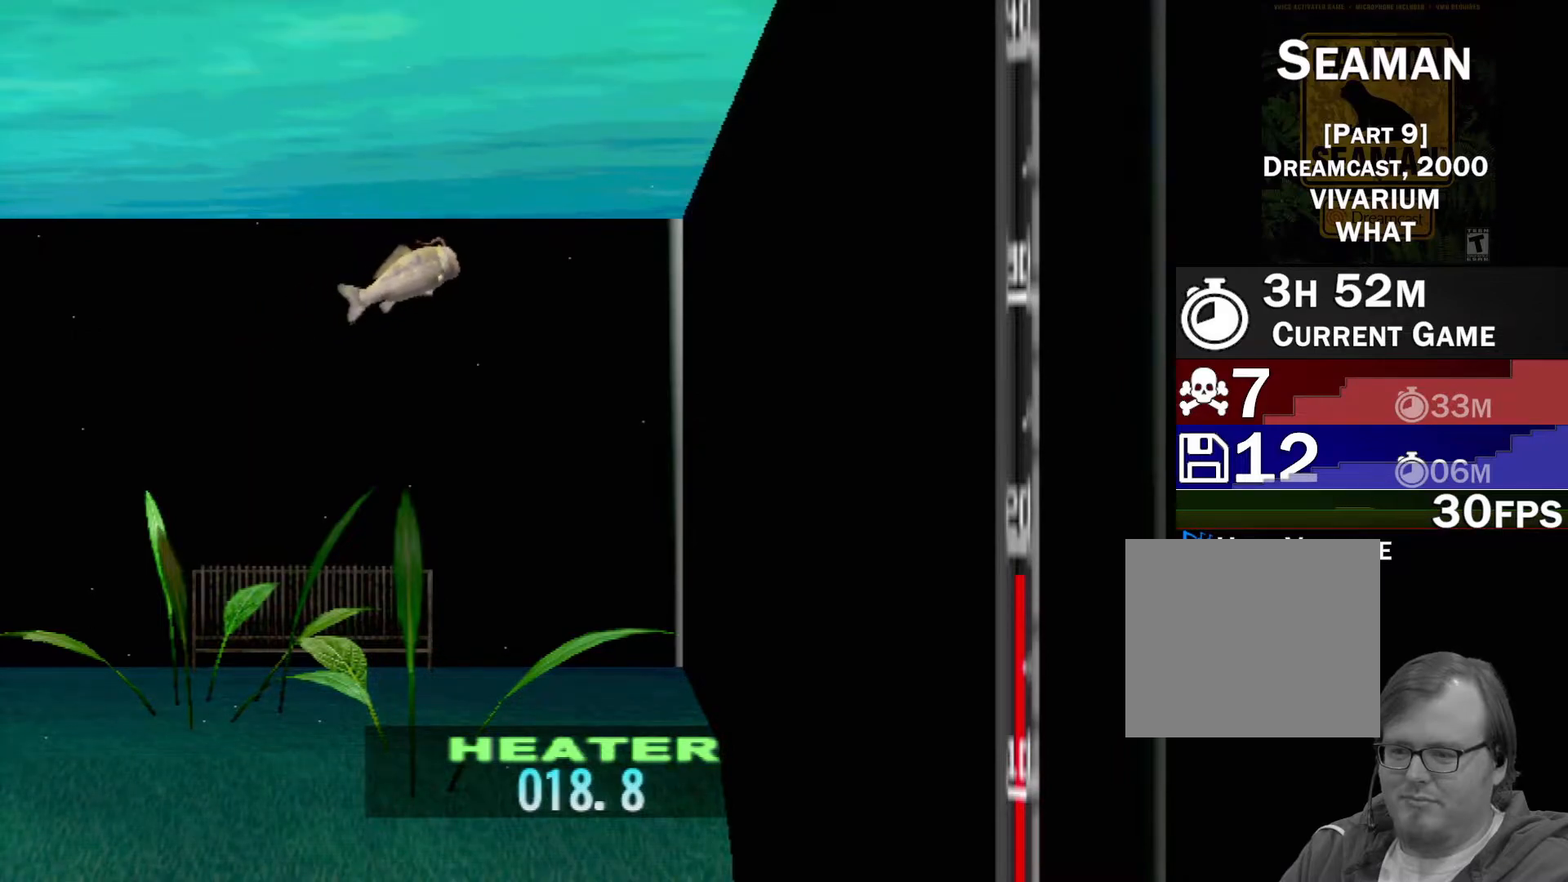
{"buttons": [], "left_stick": "center", "events": [[417, "DPAD_UP", "up"]]}